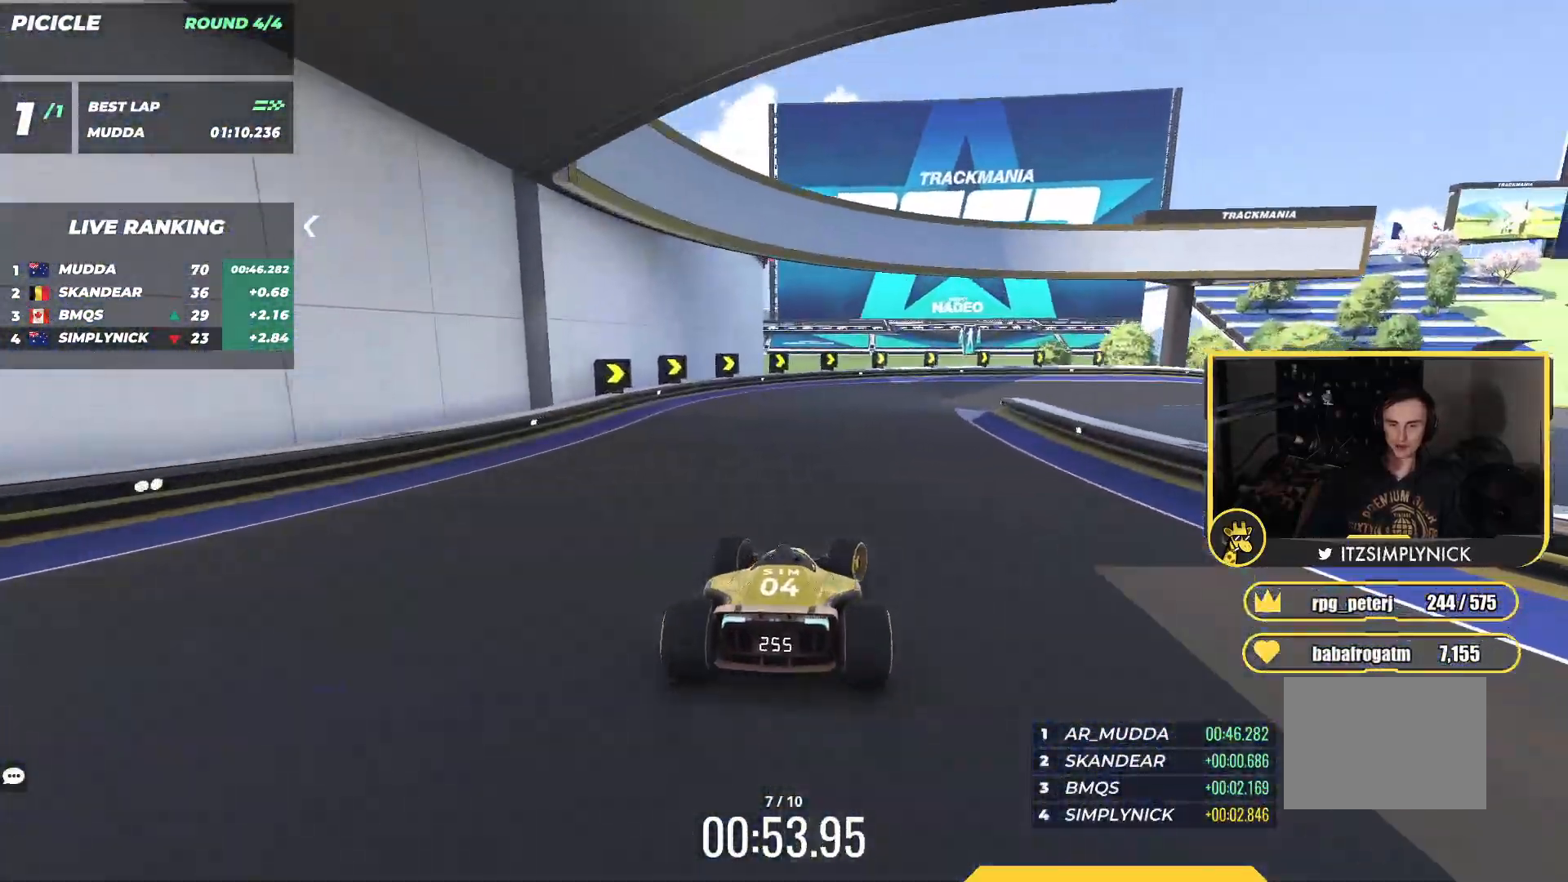
Gameplay with keyboard; each line is a JSON object with the keys held at the frame after it. "events" lists presses ("down") and releases ("up") of "down", "left", "right" and "up" between this image and that frame as [ms after this image, input, new state], when the widget could be followed in between. No other keys are recorded. Mouse input is not recorded.
{"keys": ["right", "up"], "events": [[250, "up", "up"], [283, "down", "down"], [450, "down", "up"], [483, "up", "down"]]}
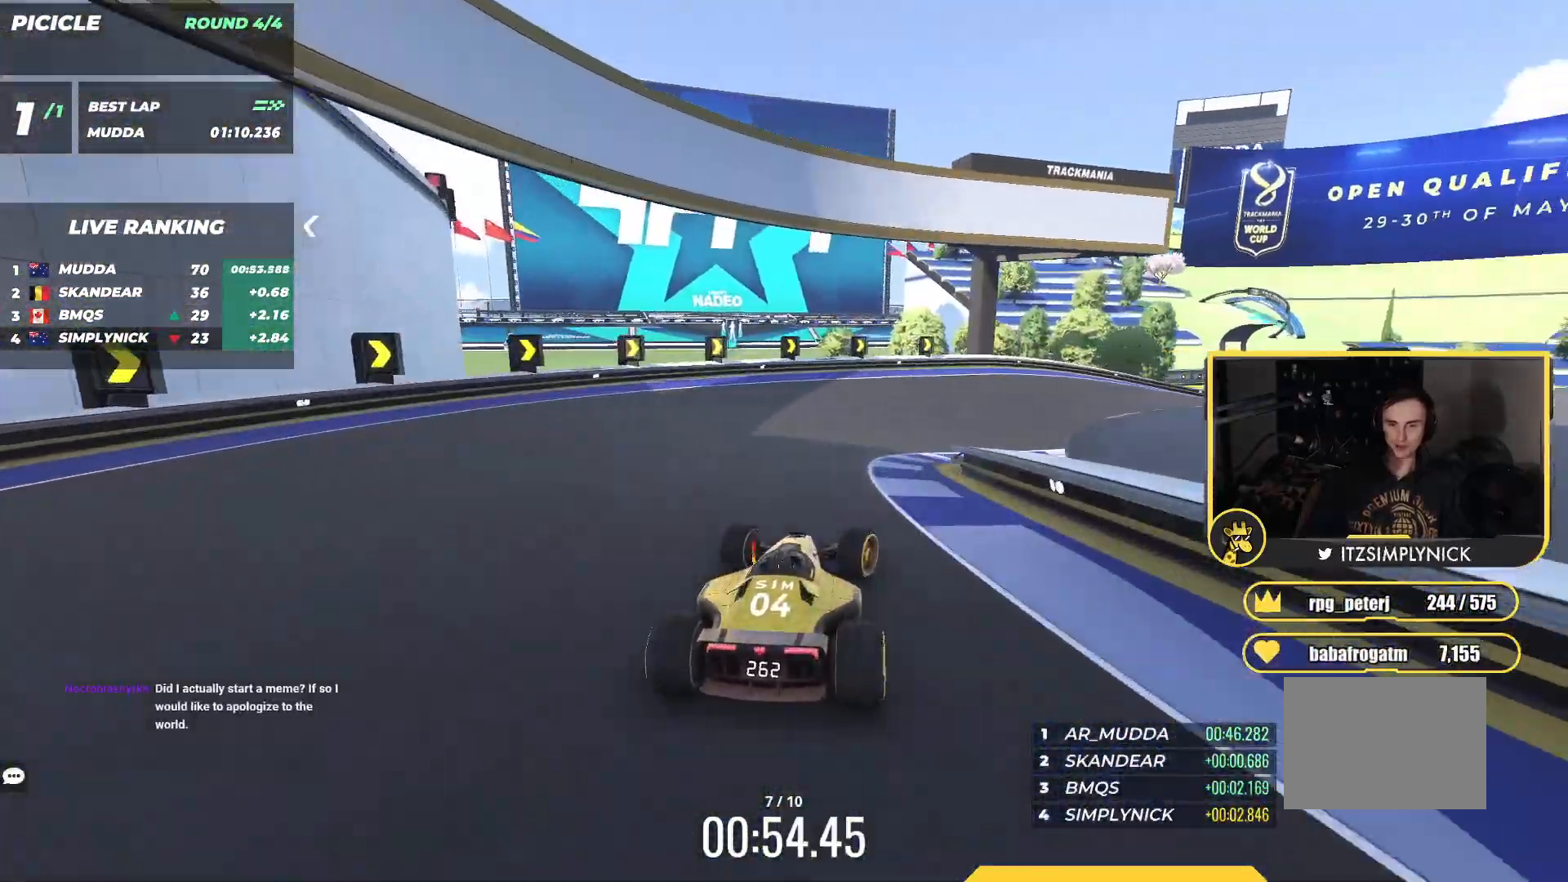
{"keys": ["right", "up"], "events": [[367, "right", "up"], [417, "right", "down"]]}
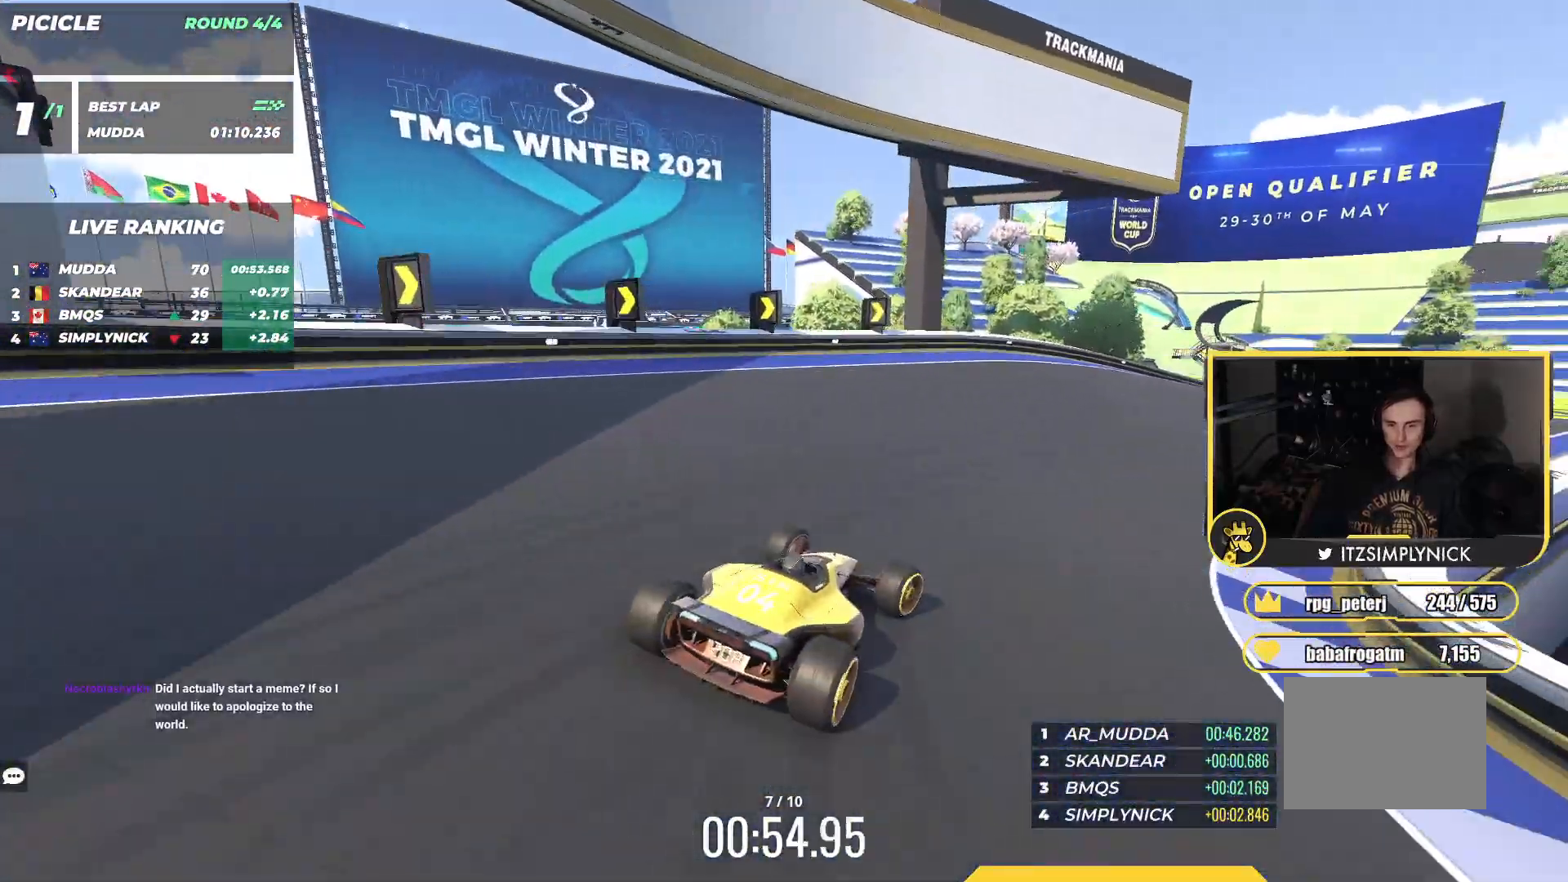
{"keys": ["up"], "events": [[500, "right", "up"]]}
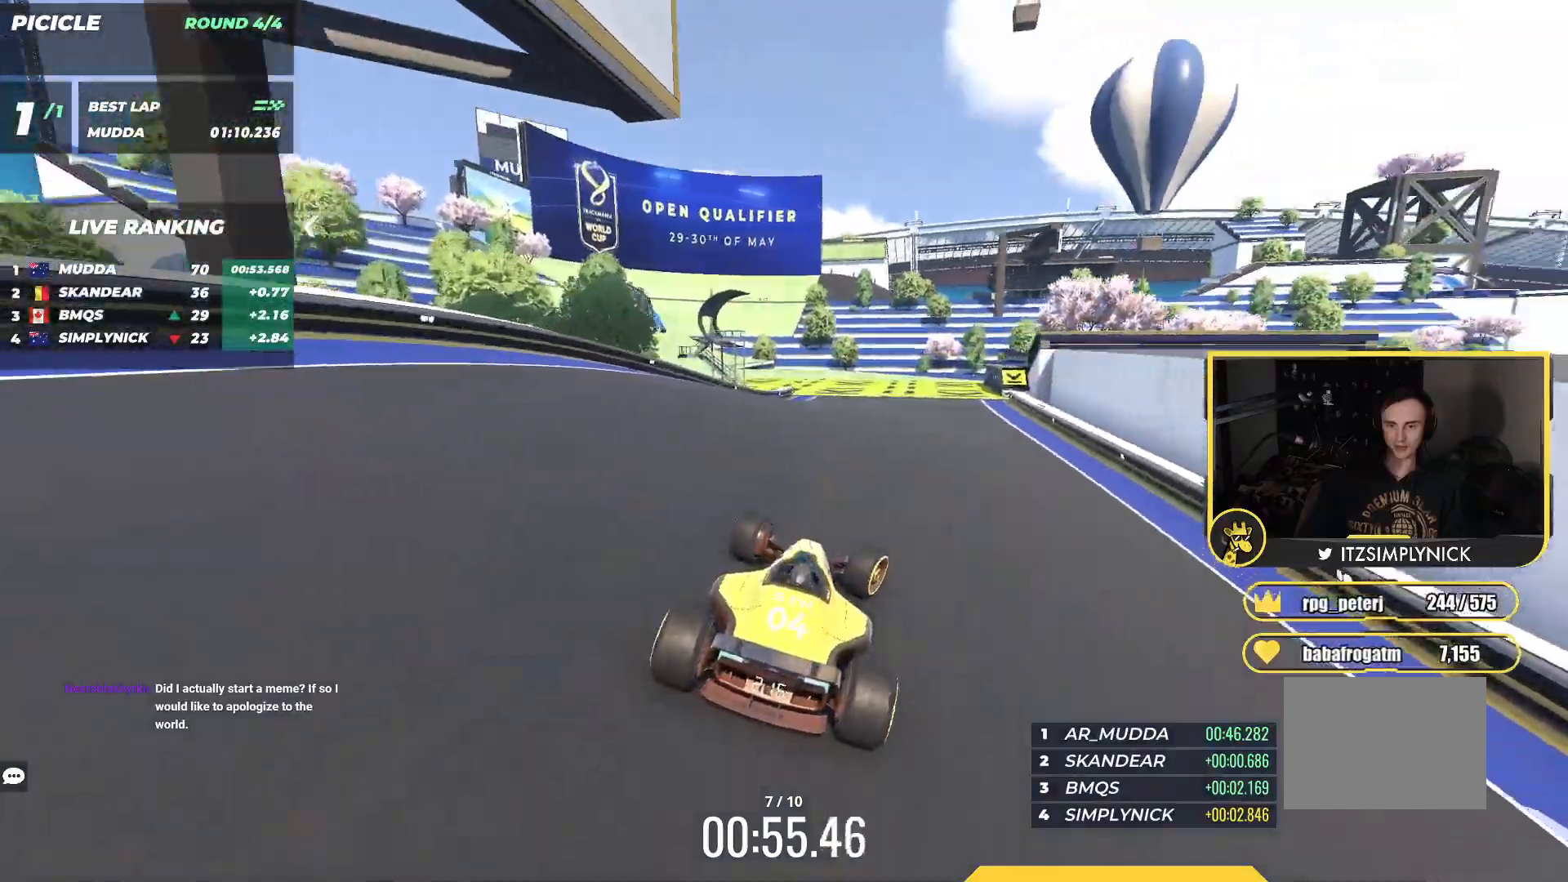
{"keys": ["left", "up"], "events": [[67, "left", "down"], [333, "left", "up"], [433, "left", "down"]]}
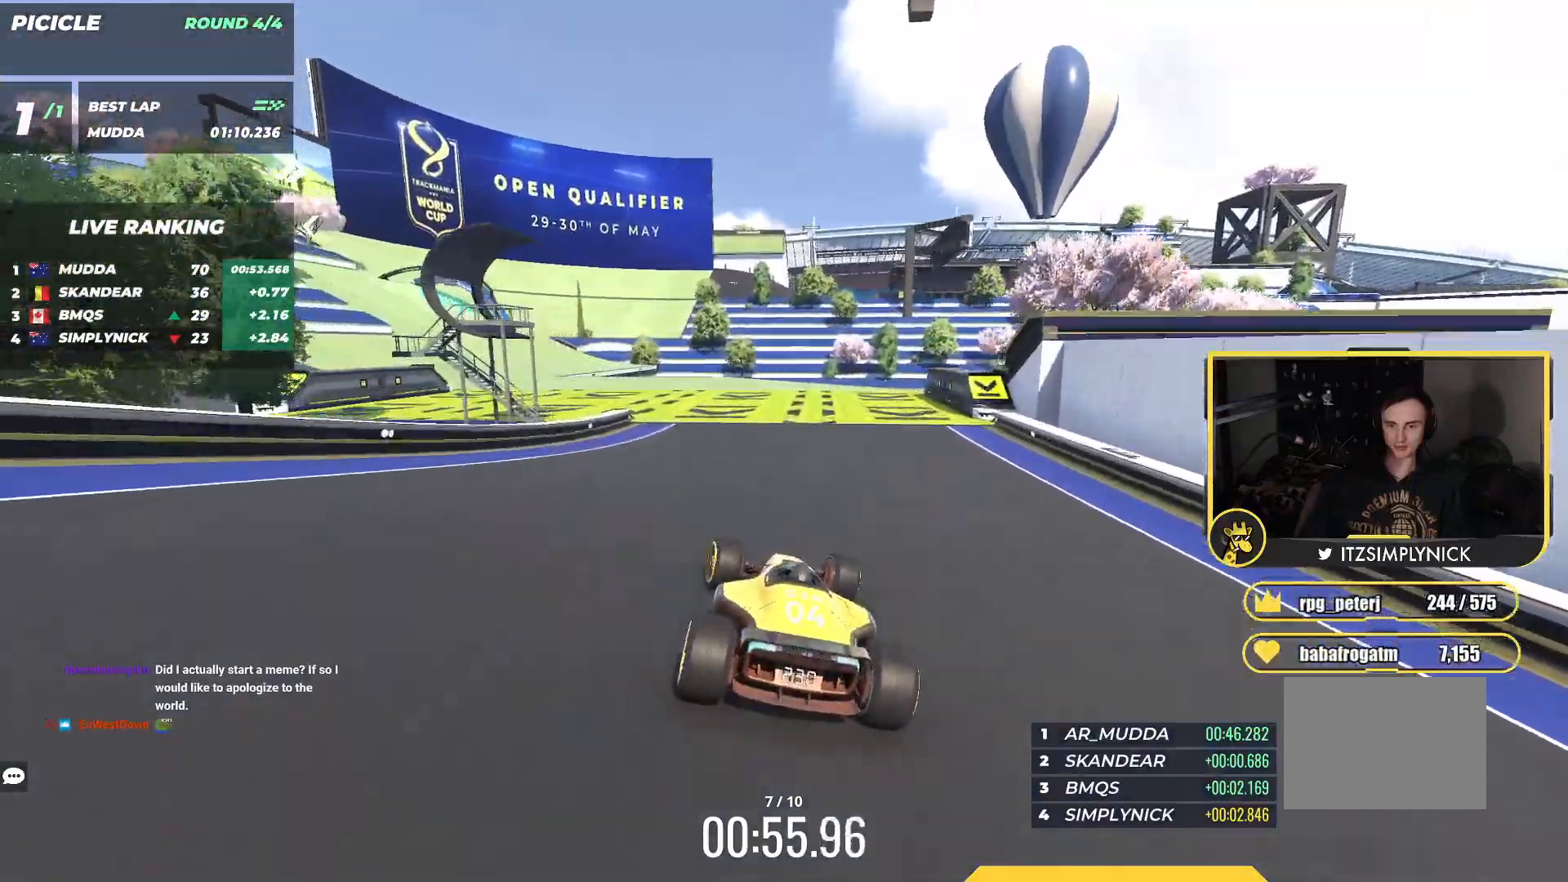
{"keys": ["left", "up"], "events": [[150, "left", "up"], [217, "left", "down"]]}
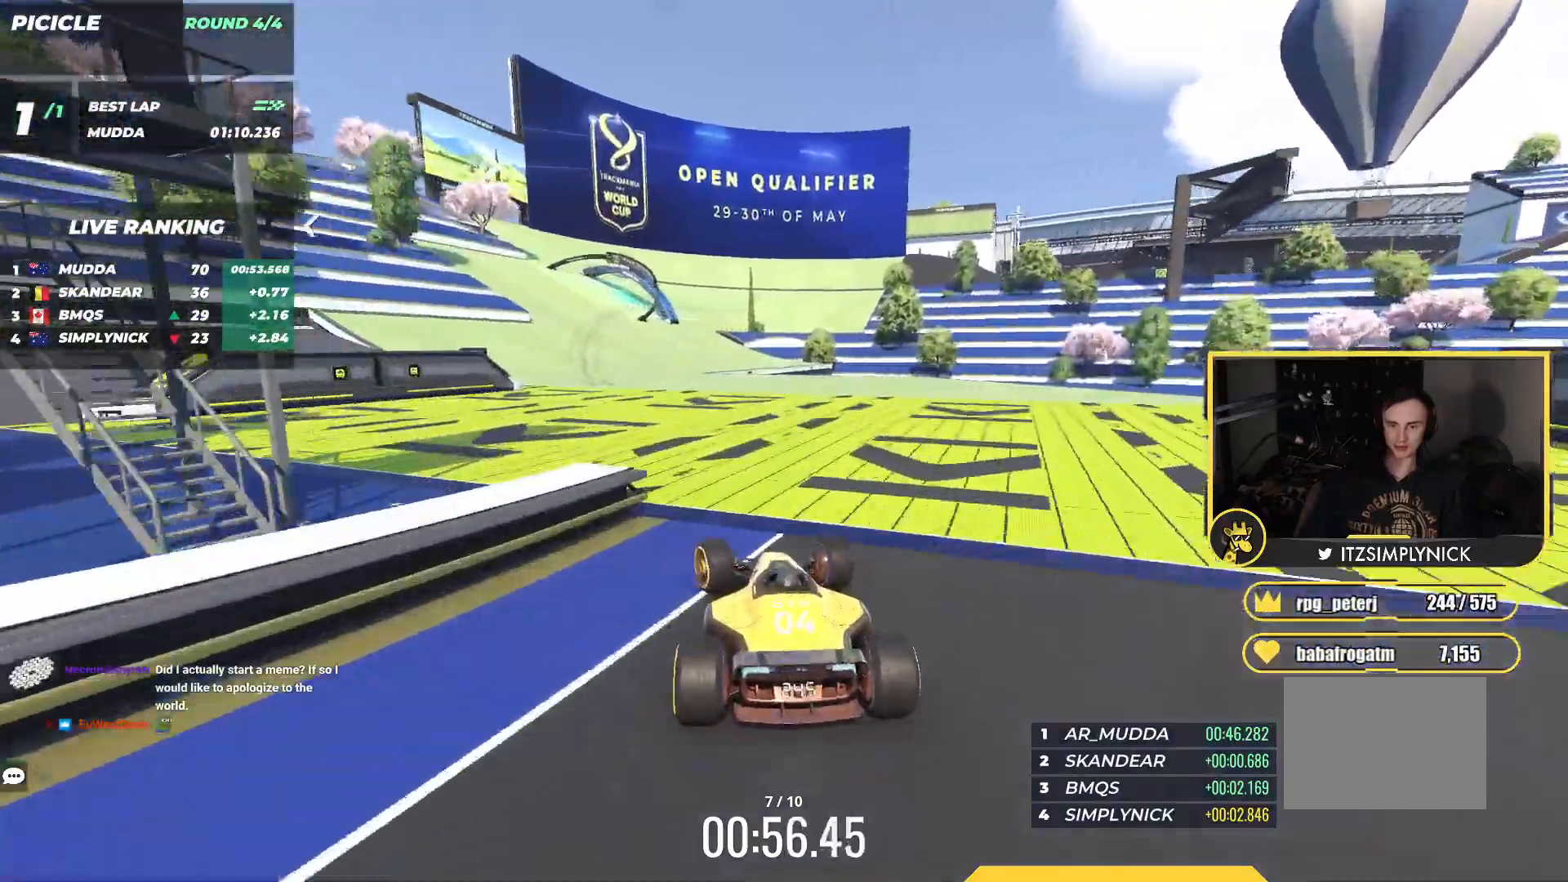
{"keys": ["up"], "events": [[367, "left", "up"]]}
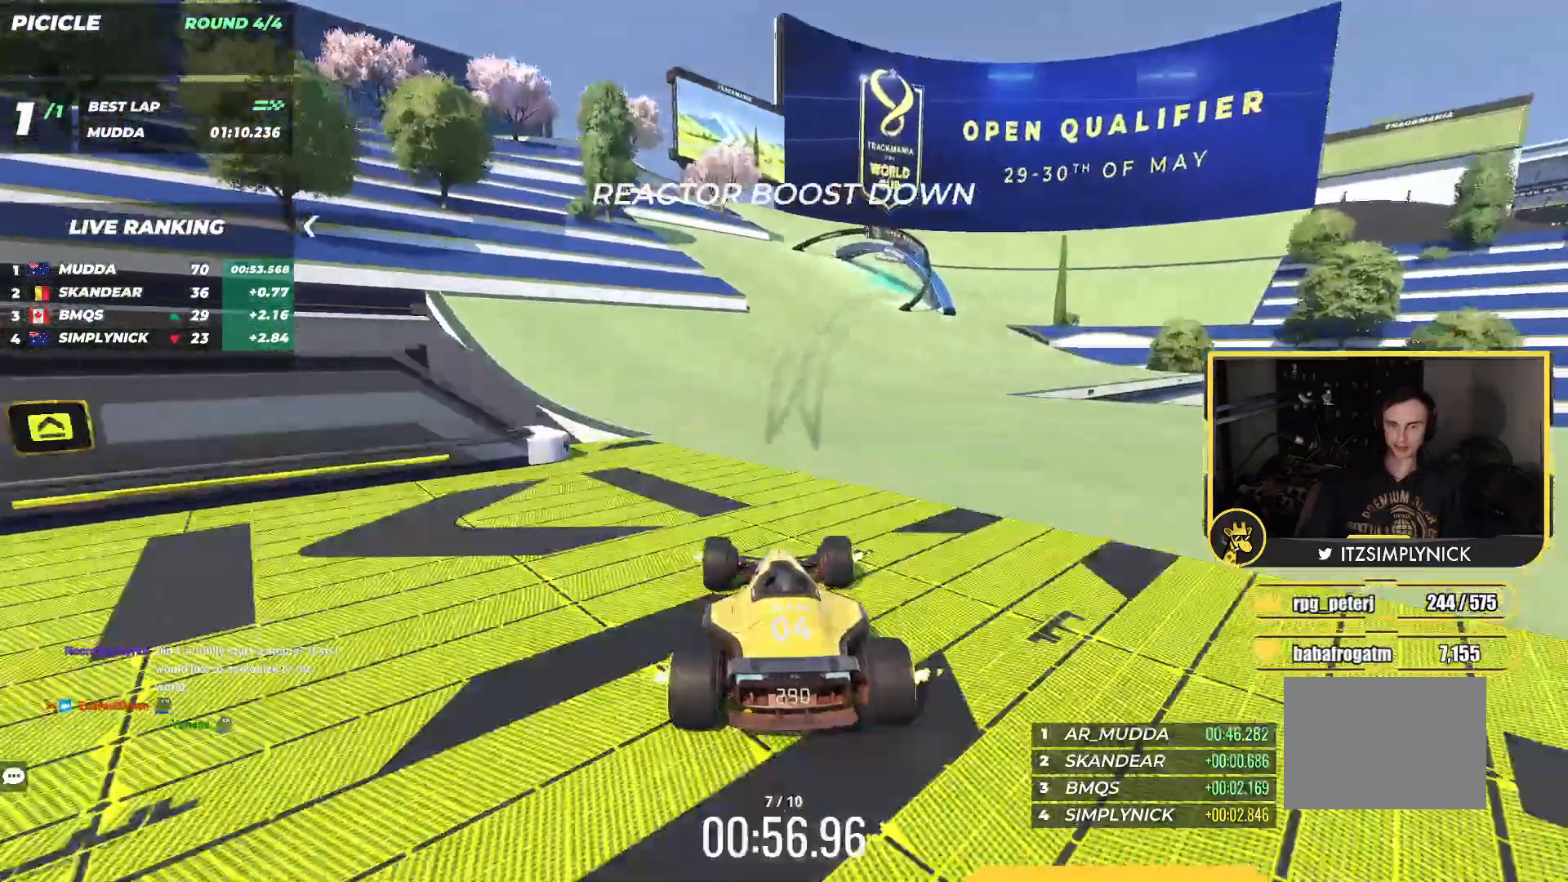
{"keys": ["right", "up"], "events": [[33, "right", "down"]]}
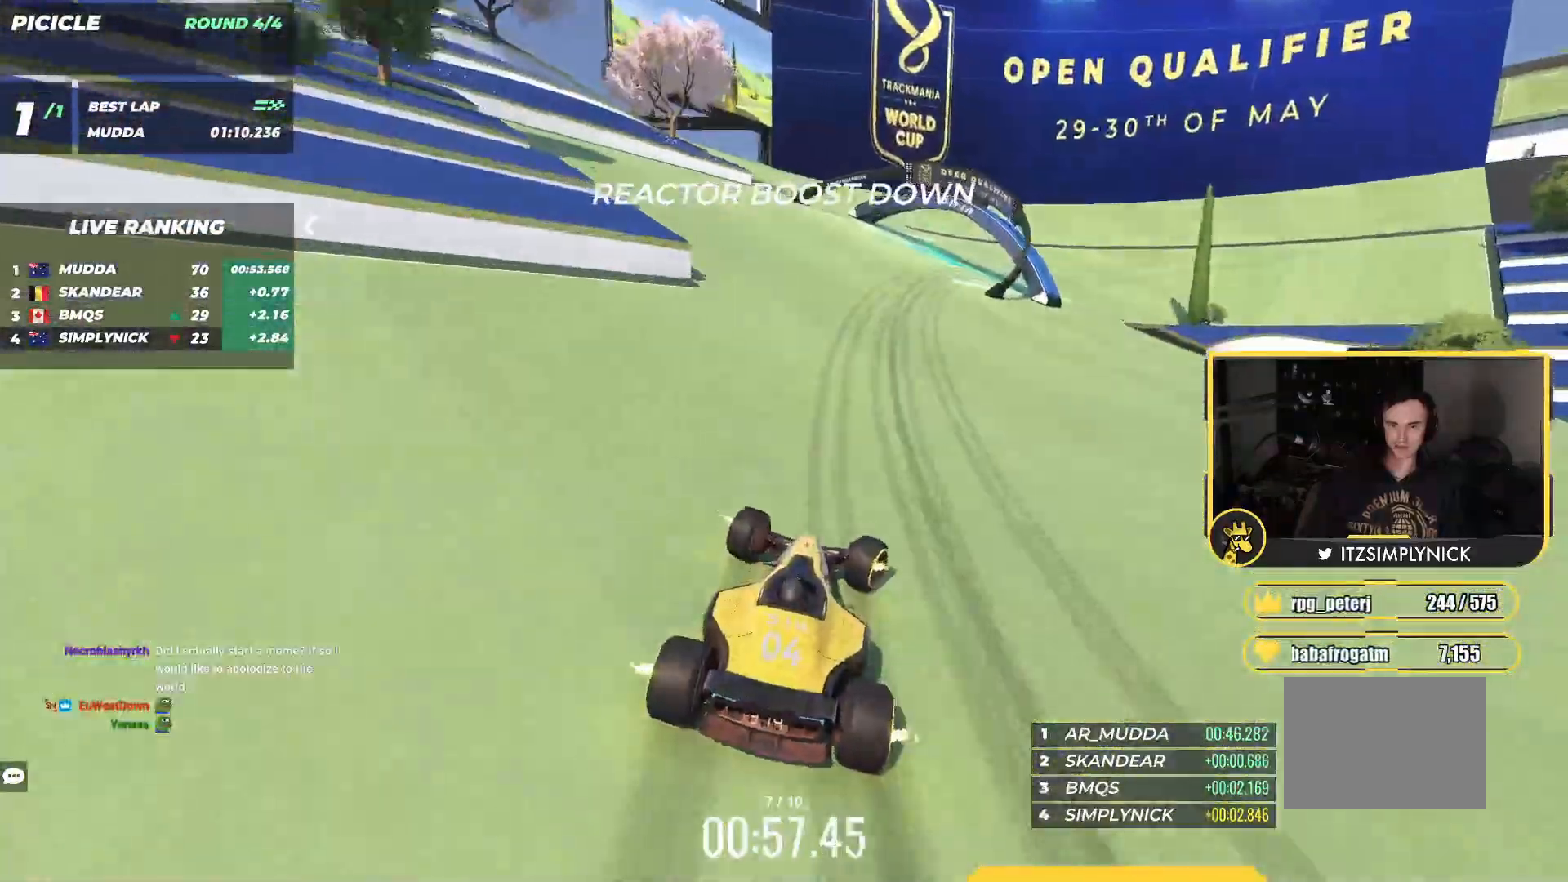
{"keys": ["right", "up"], "events": [[200, "up", "up"], [300, "up", "down"]]}
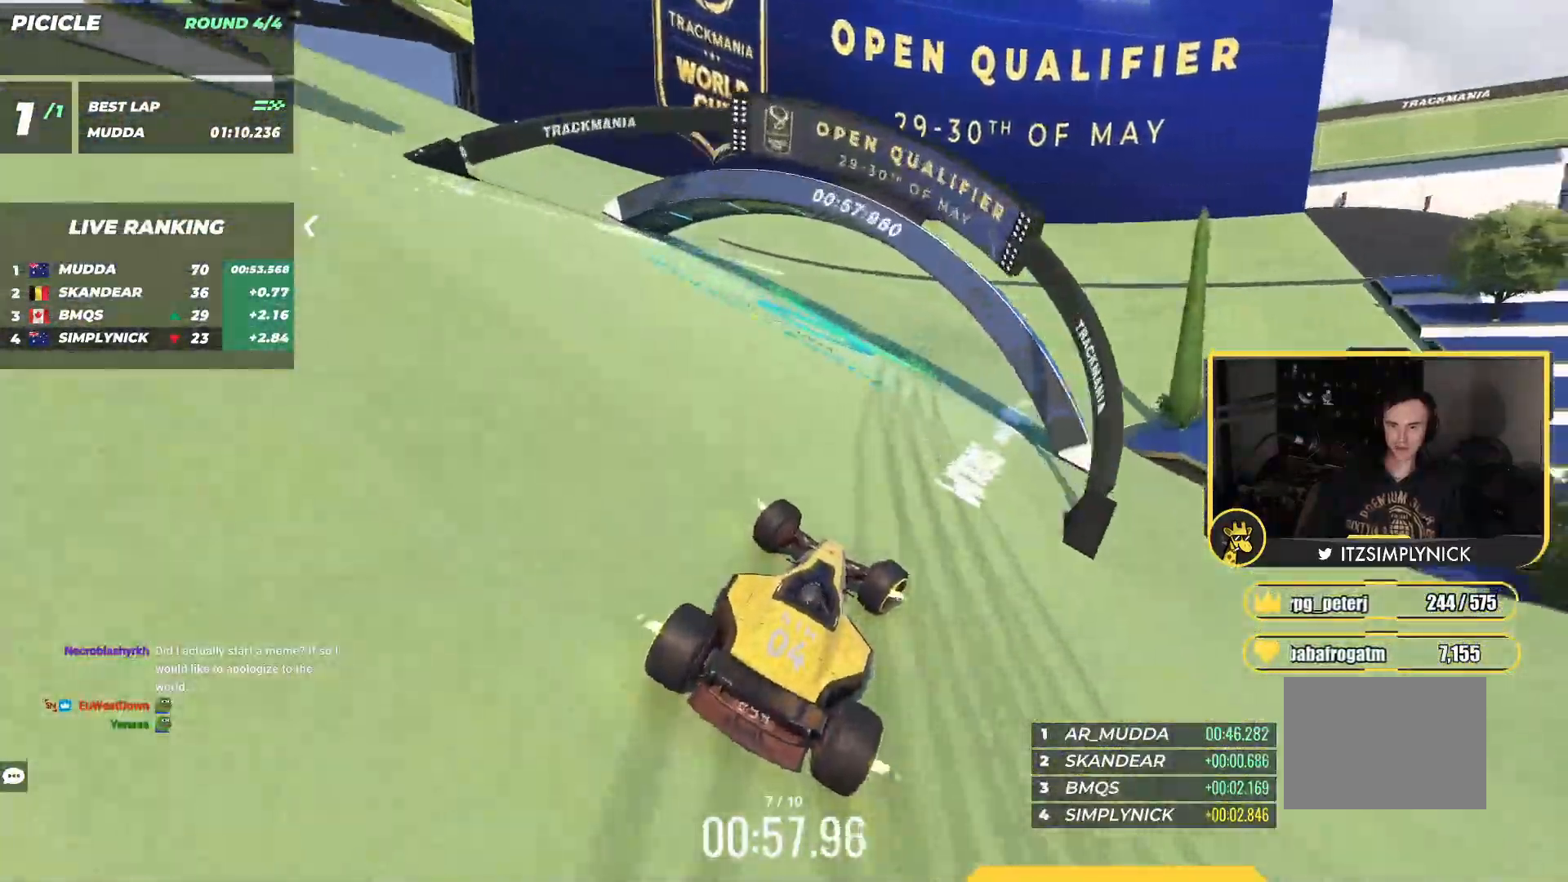
{"keys": ["right", "up"], "events": []}
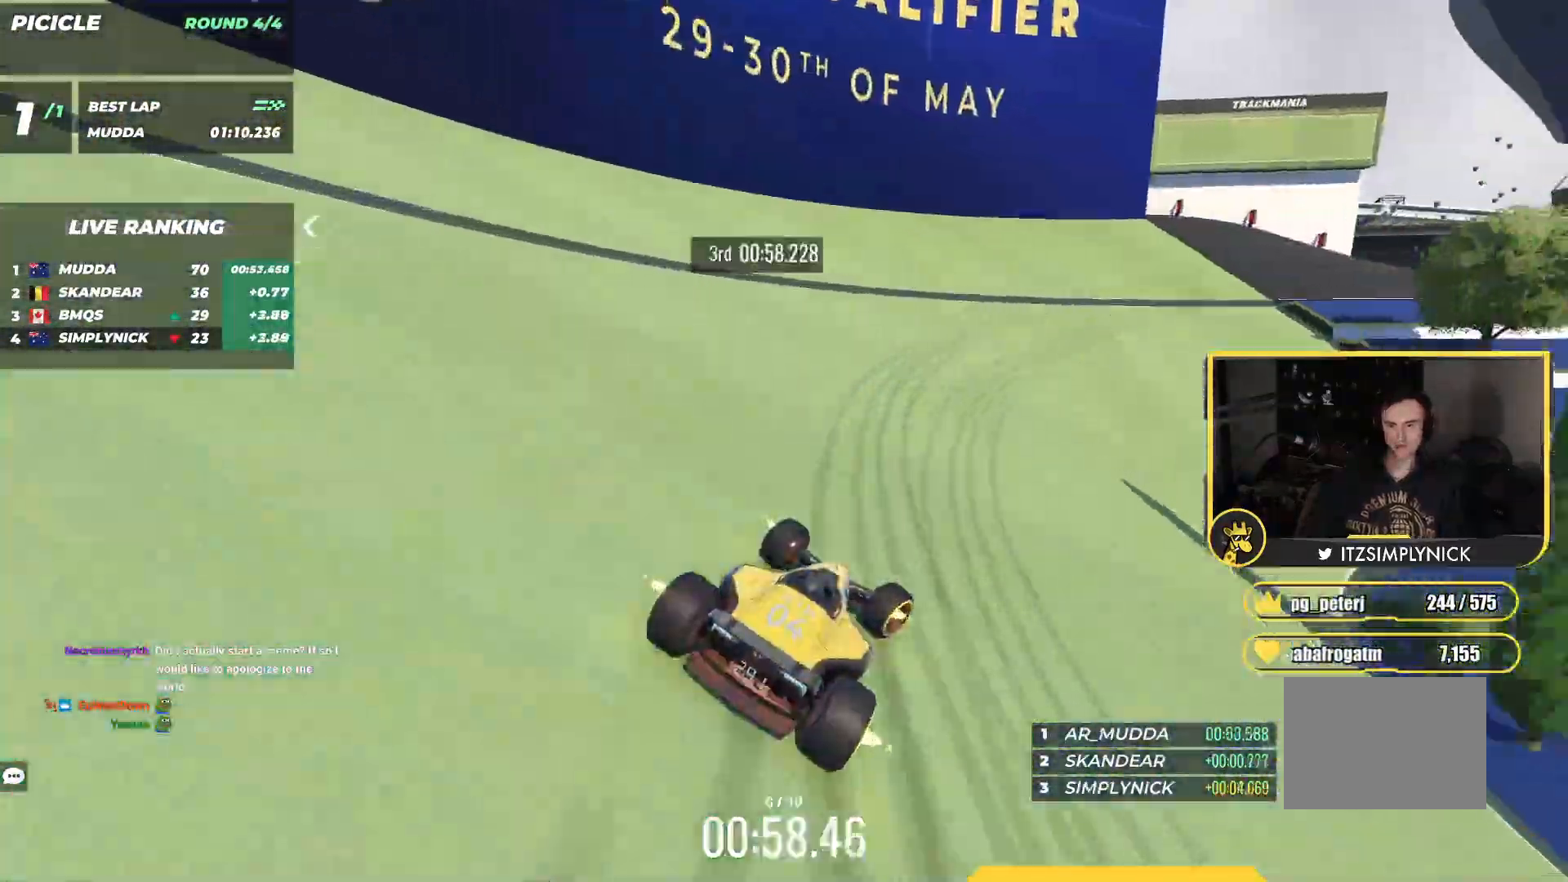
{"keys": ["right", "up"], "events": []}
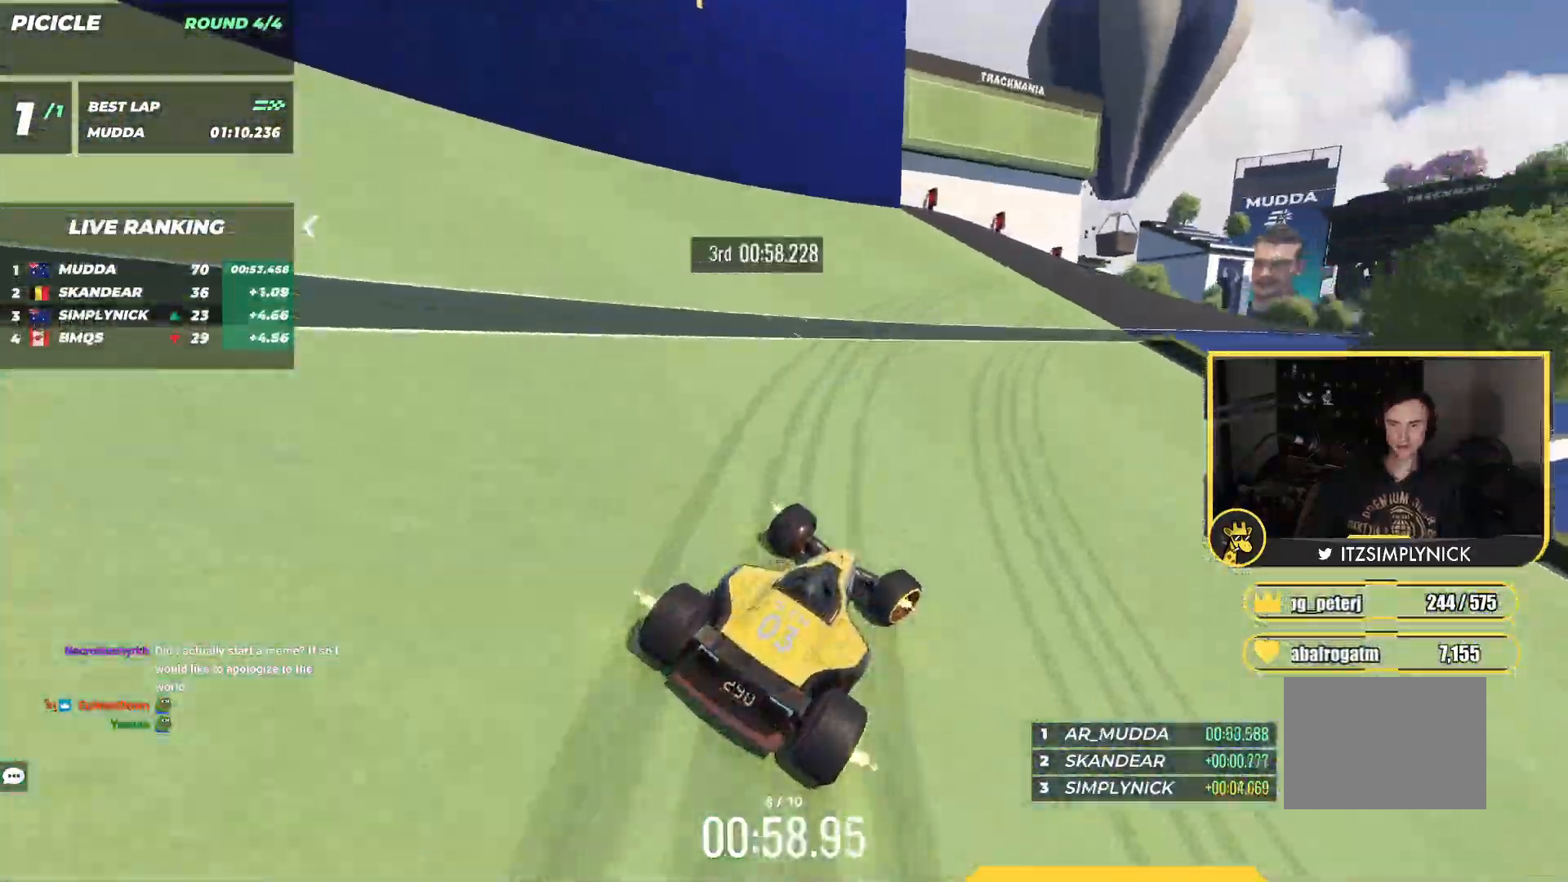
{"keys": ["up"], "events": [[467, "right", "up"]]}
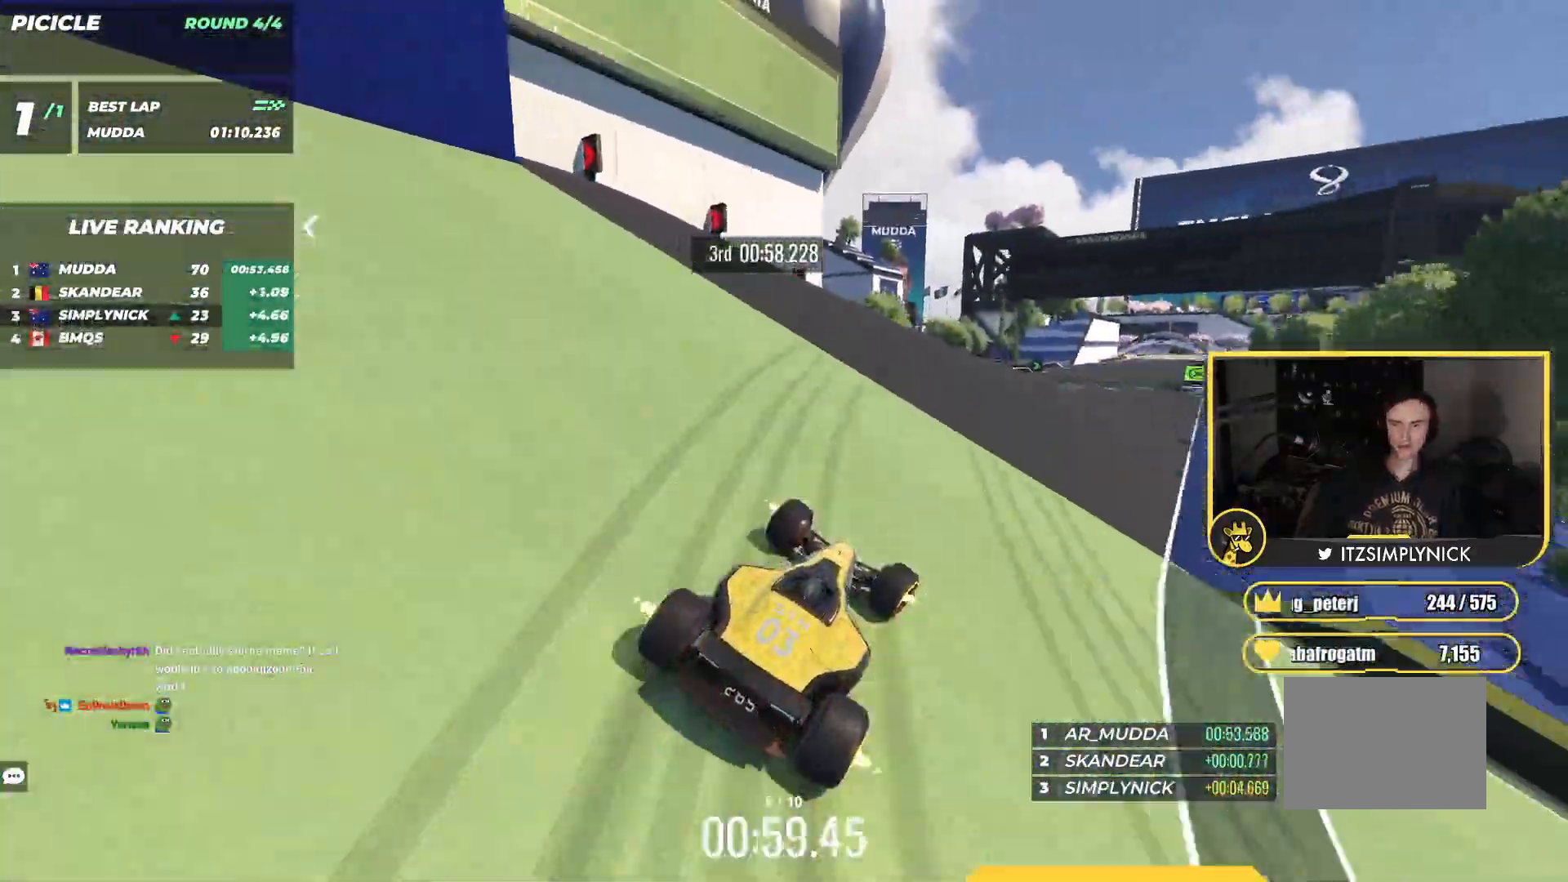
{"keys": ["up"], "events": [[50, "right", "down"], [300, "right", "up"]]}
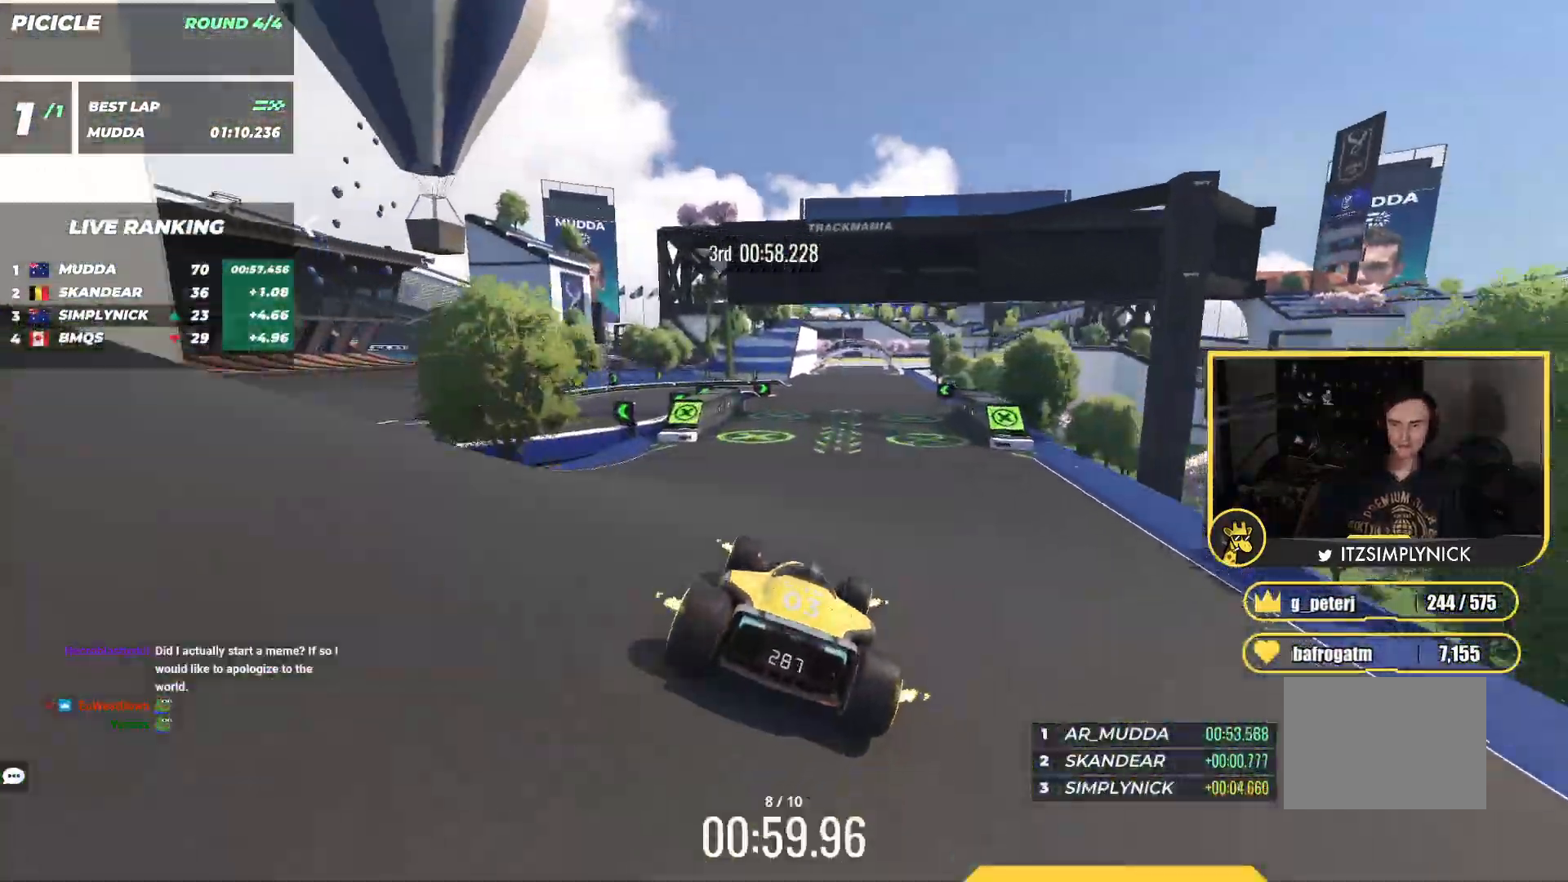
{"keys": ["up"], "events": []}
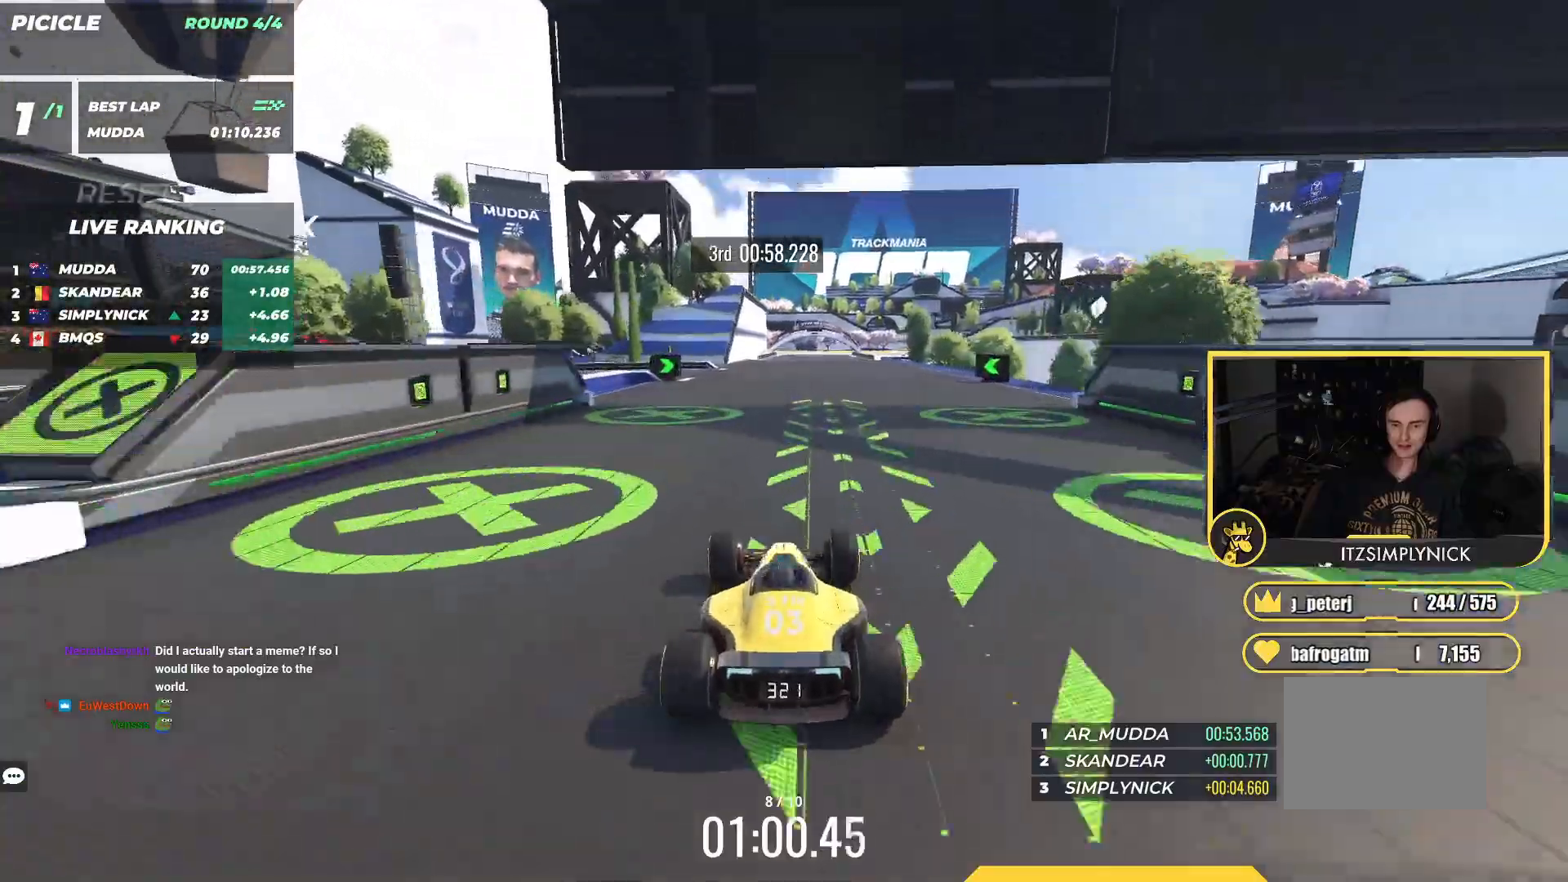
{"keys": ["up"], "events": [[217, "right", "down"], [317, "right", "up"], [417, "right", "down"], [500, "right", "up"]]}
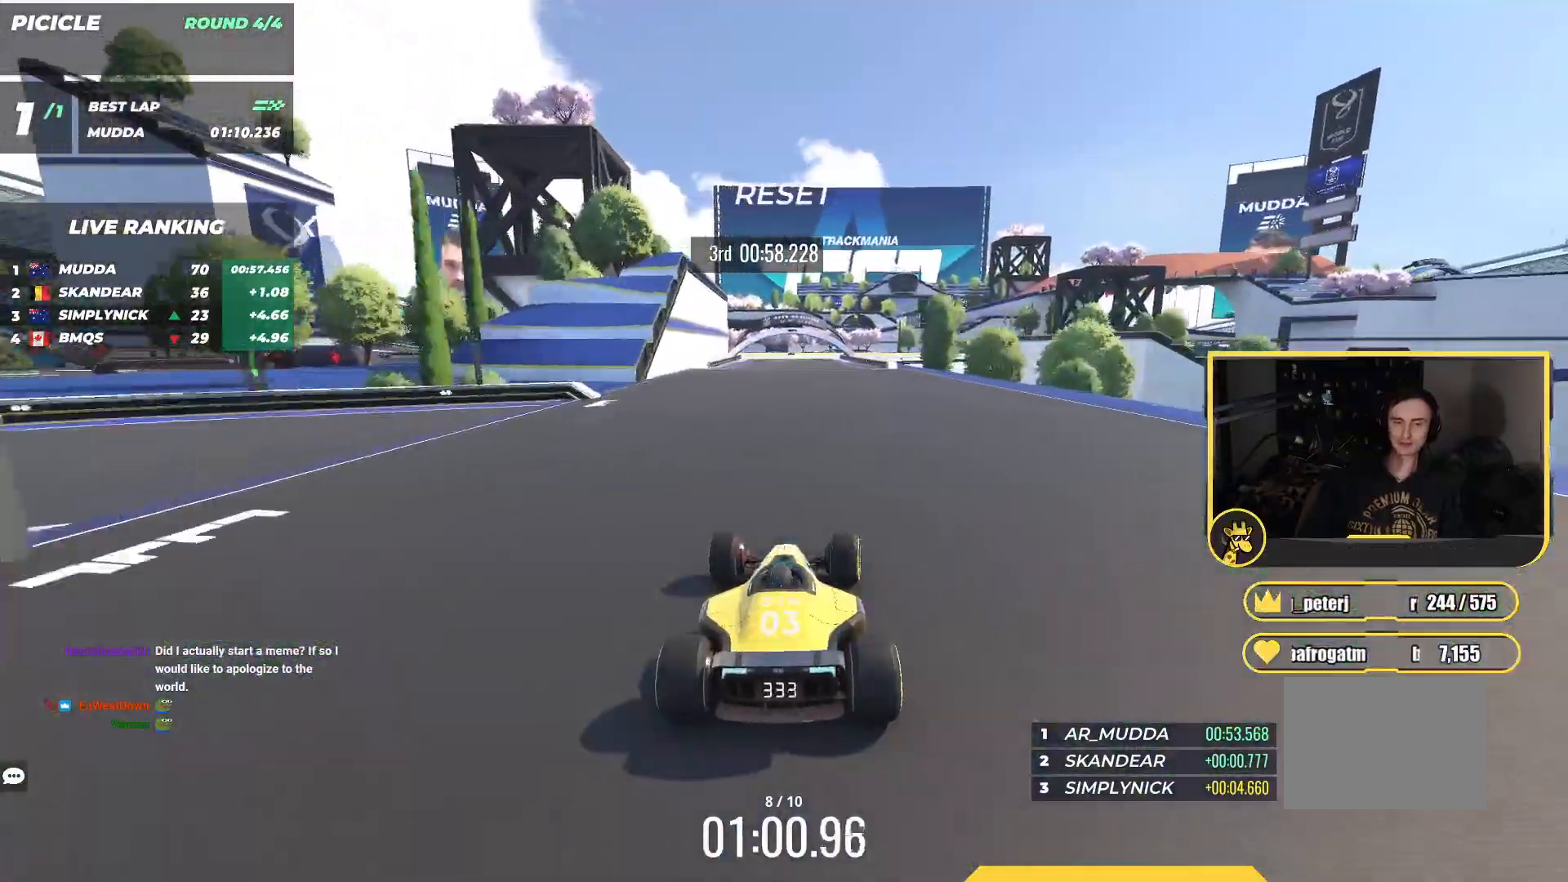
{"keys": ["up"], "events": []}
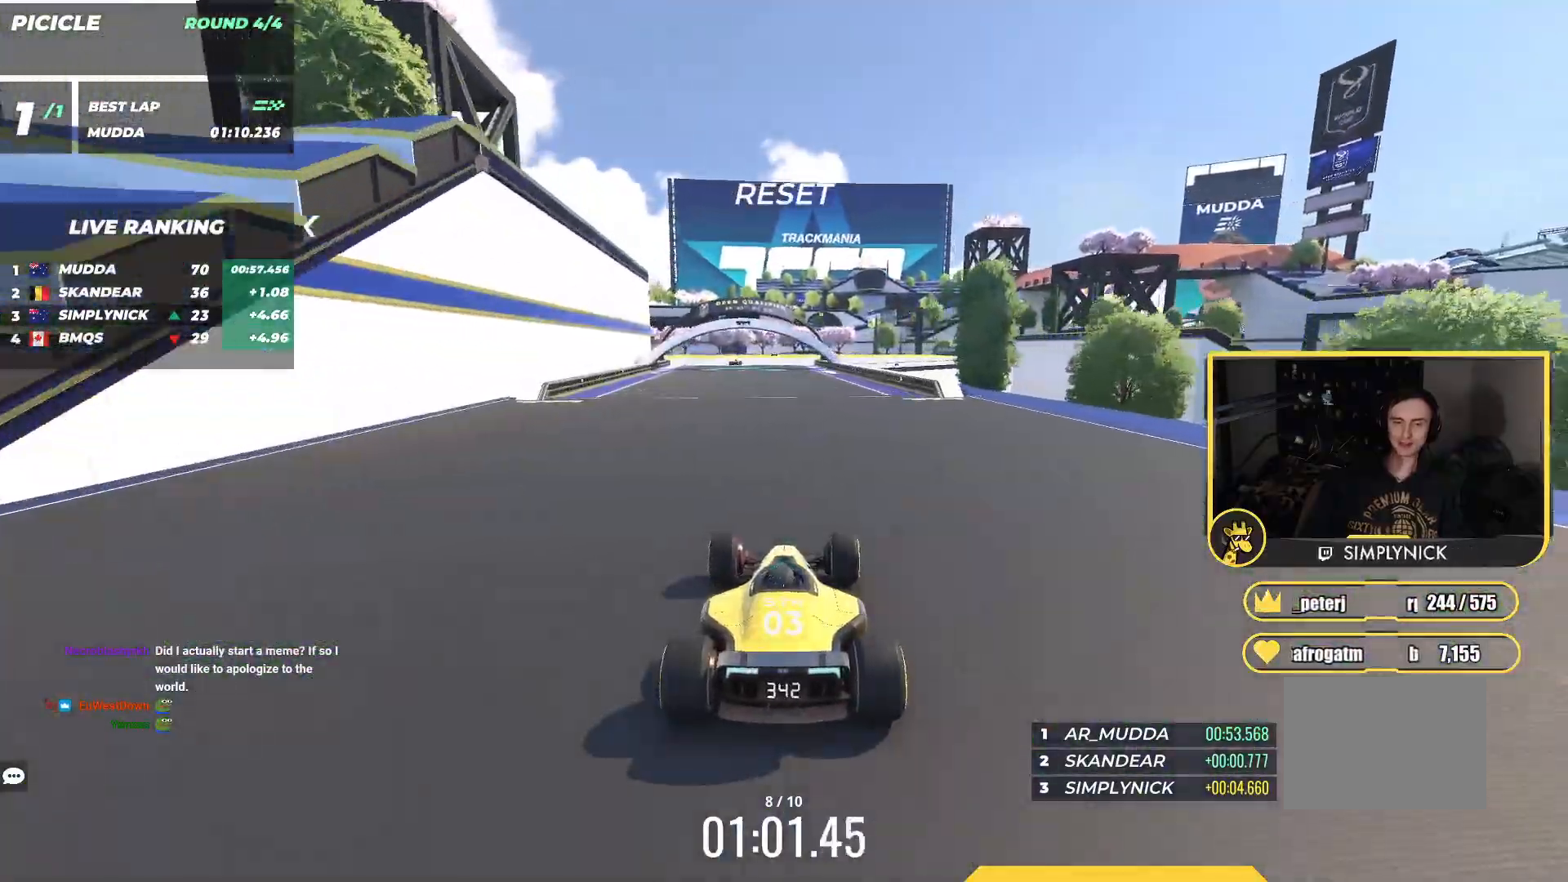
{"keys": ["up"], "events": [[17, "right", "down"], [83, "right", "up"]]}
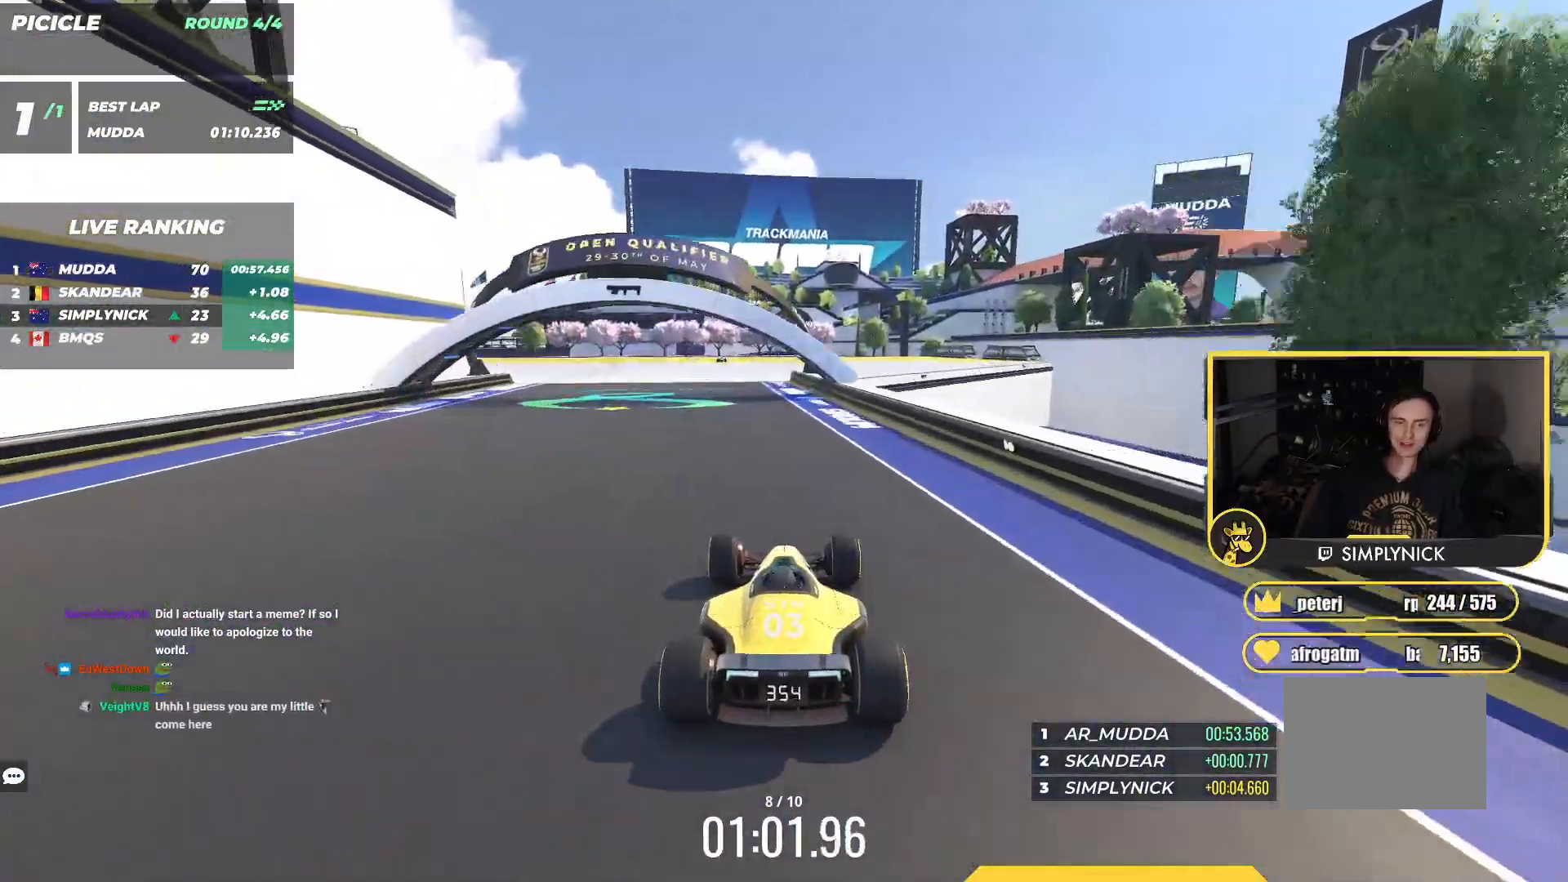
{"keys": ["down", "left"], "events": [[50, "left", "down"], [300, "down", "down"], [333, "up", "up"]]}
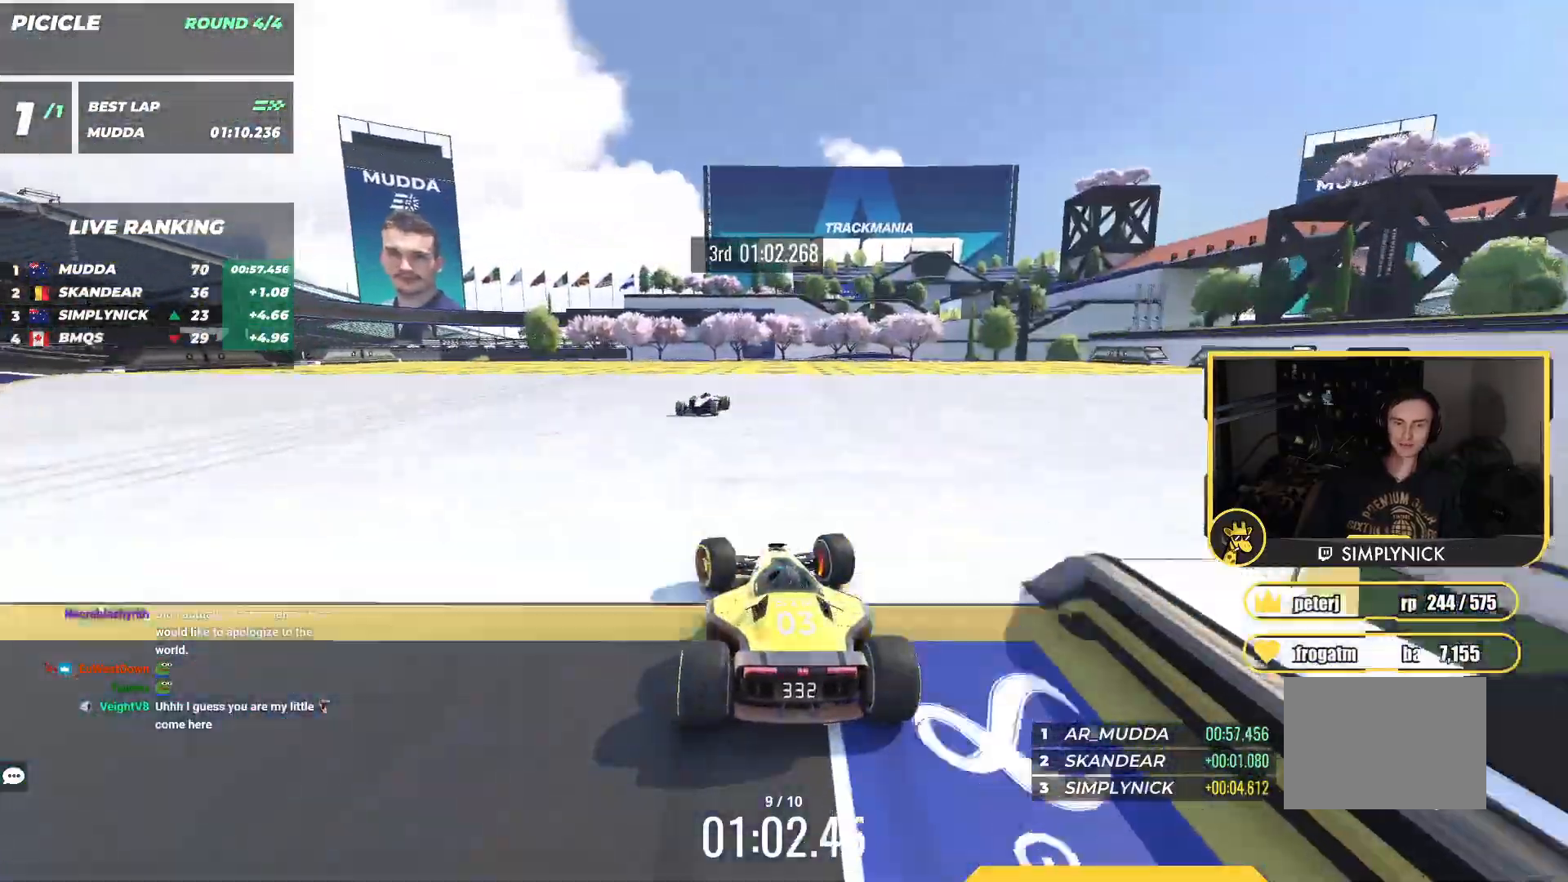
{"keys": ["down", "left"], "events": []}
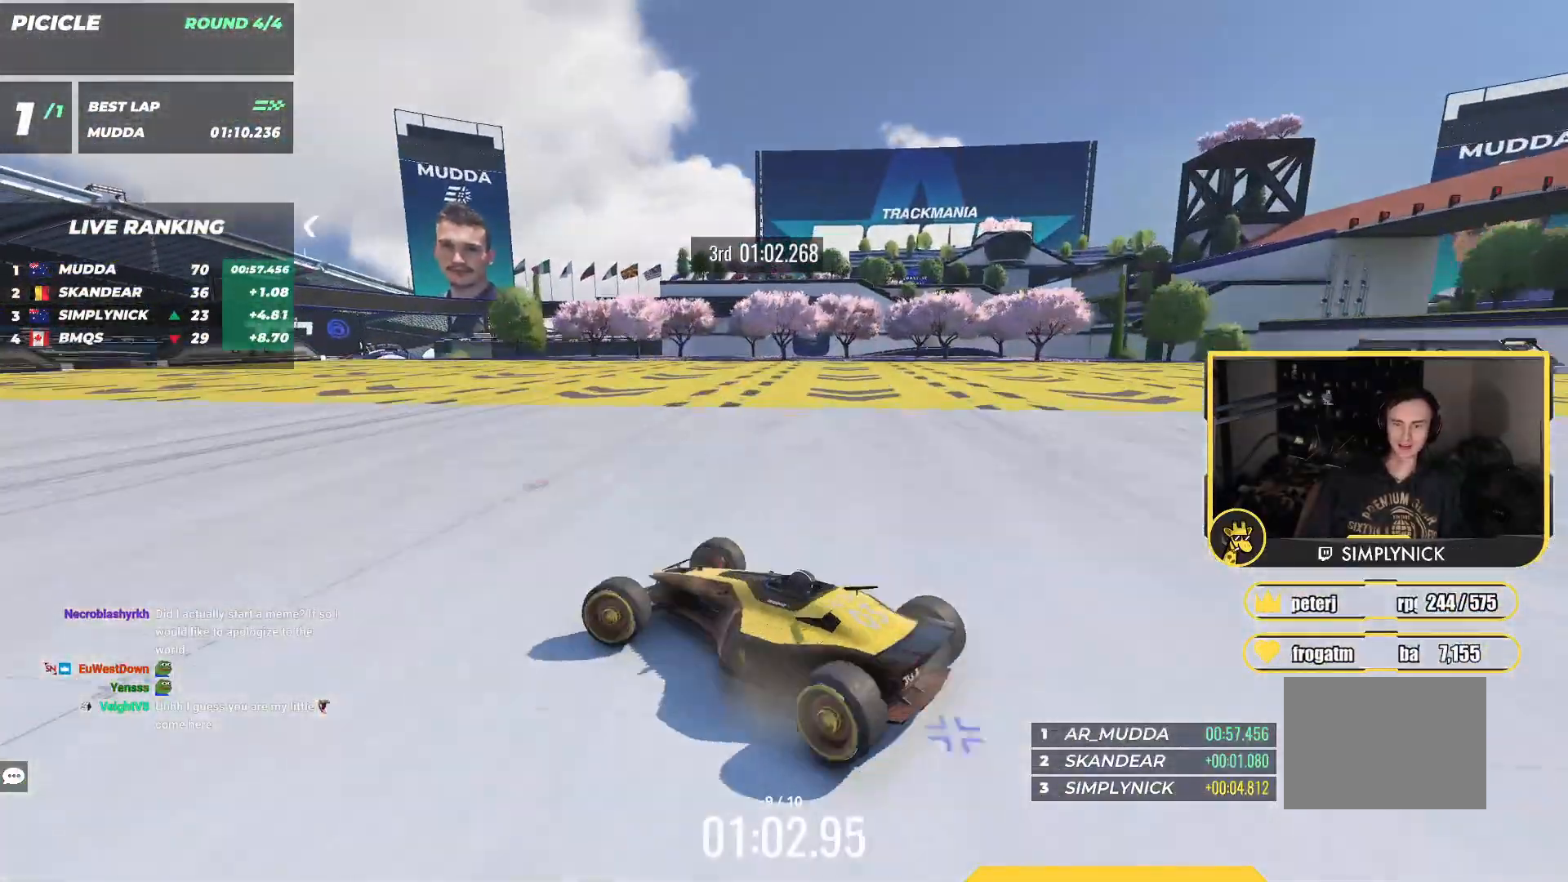
{"keys": ["right", "up"], "events": [[300, "down", "up"], [400, "left", "up"], [400, "up", "down"], [433, "right", "down"]]}
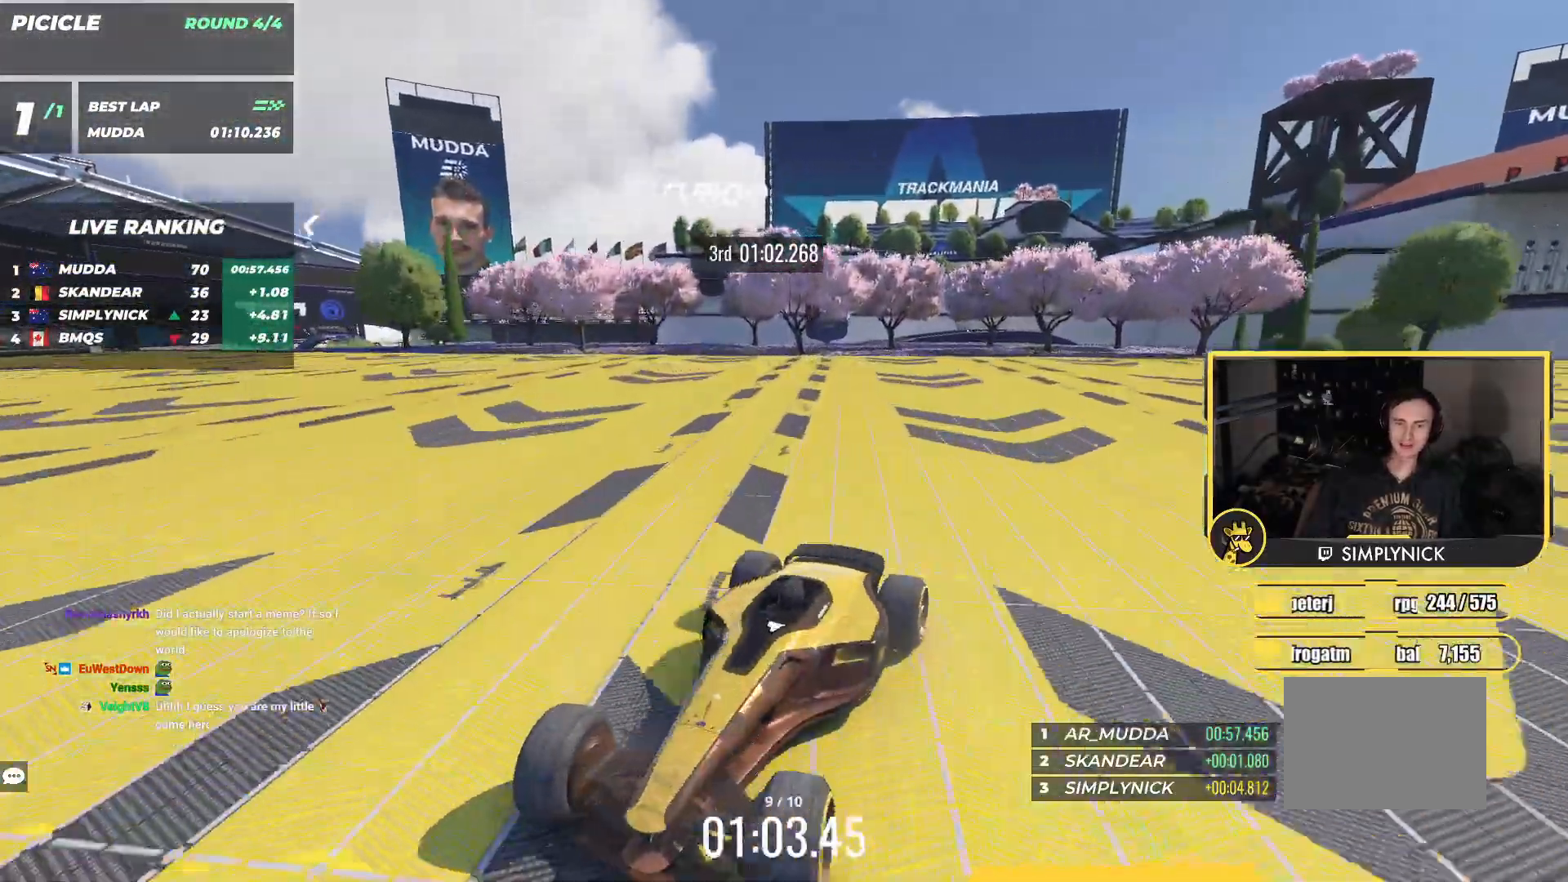
{"keys": ["right", "up"], "events": []}
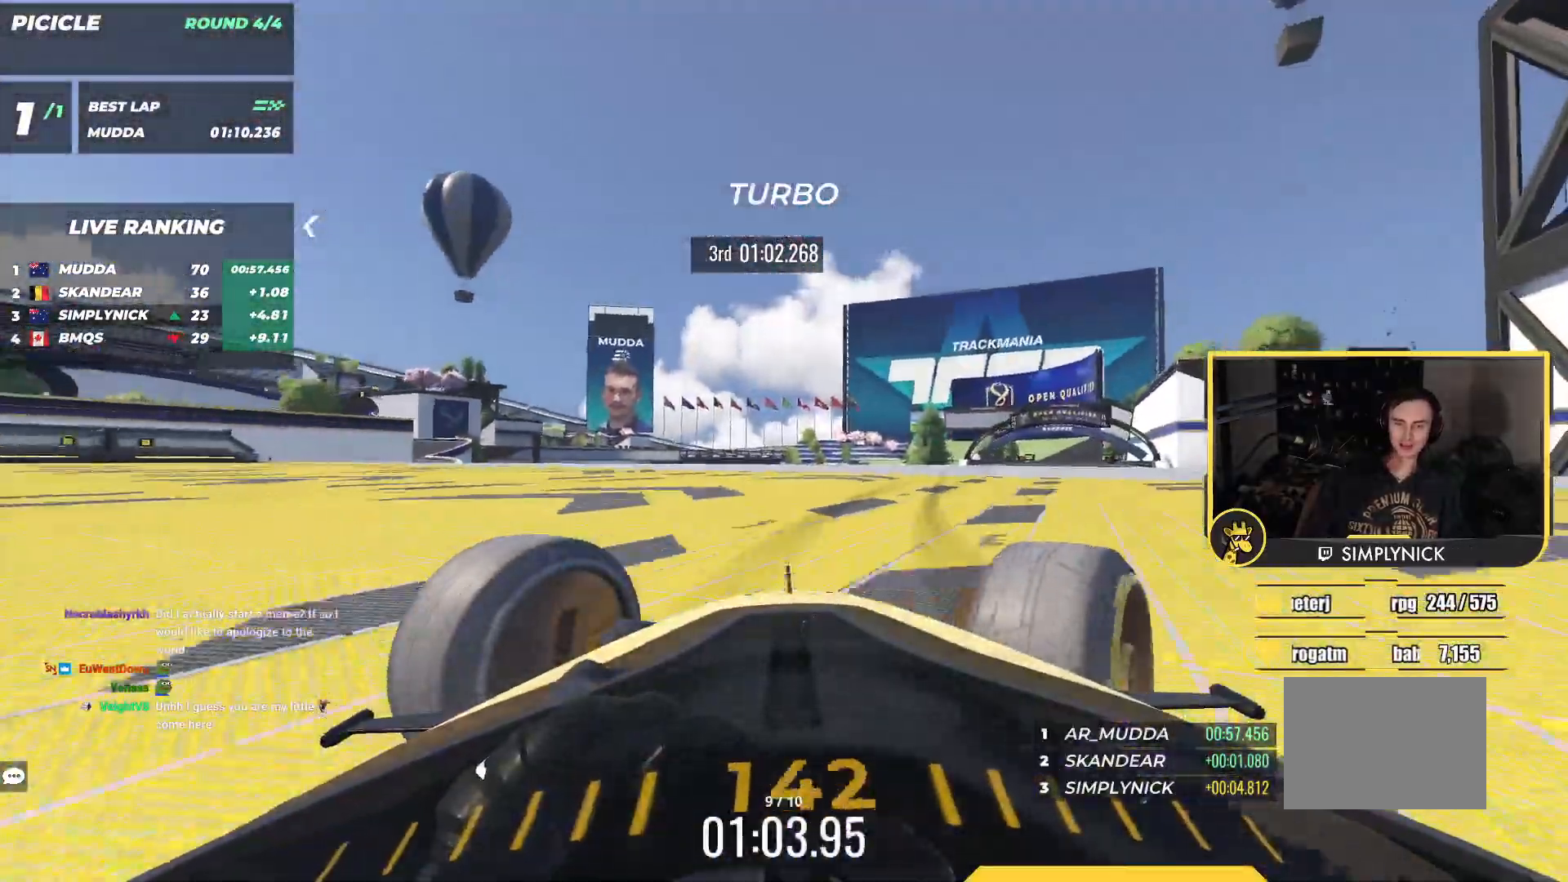
{"keys": ["up"], "events": [[283, "right", "up"]]}
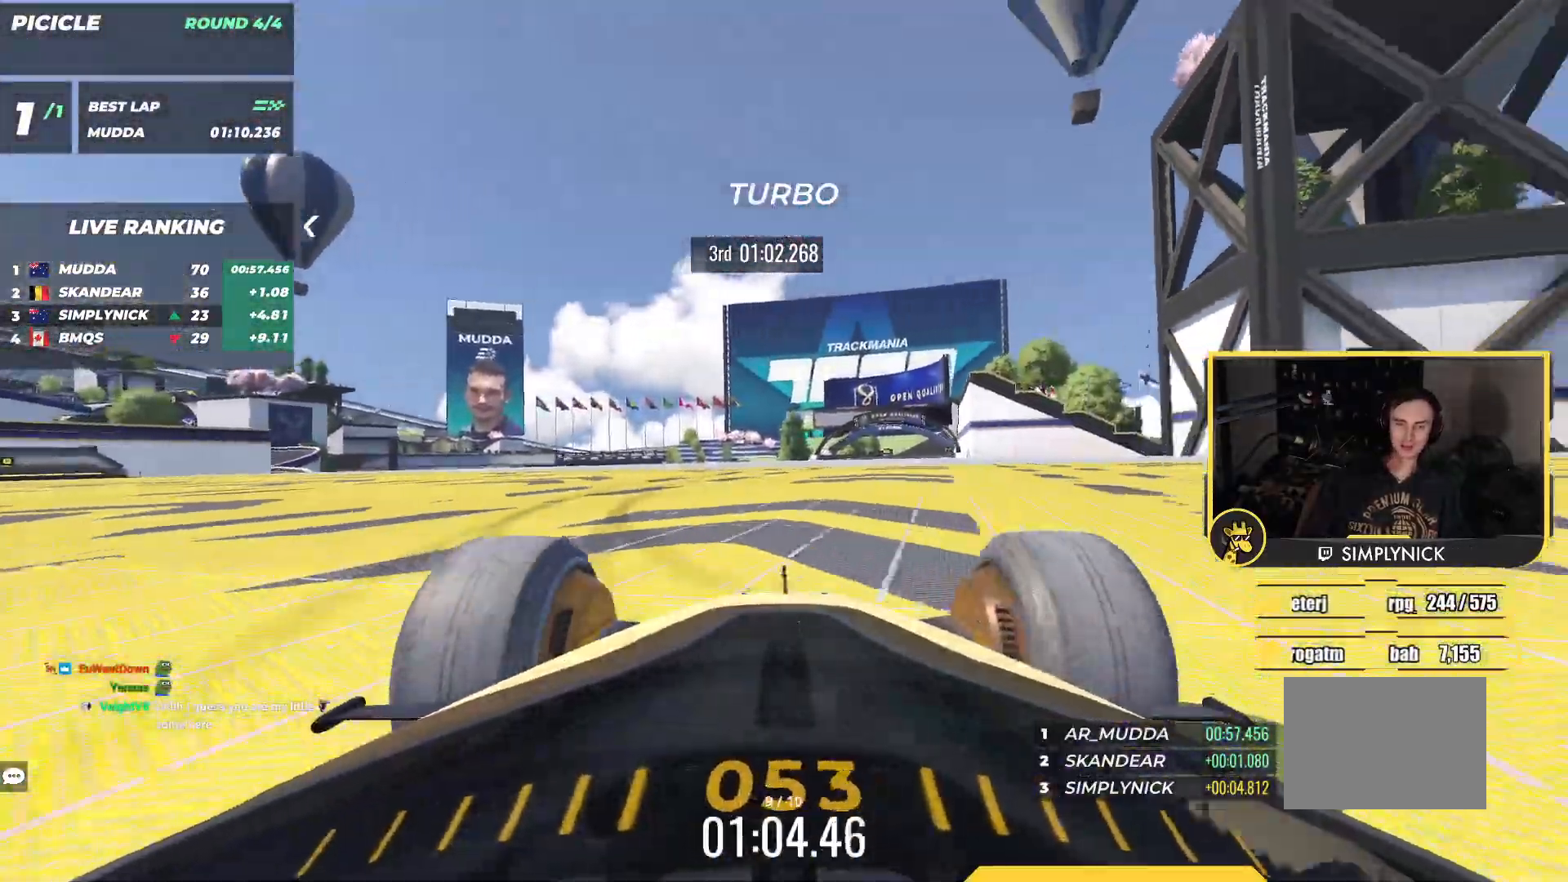
{"keys": ["left", "up"], "events": [[133, "left", "down"]]}
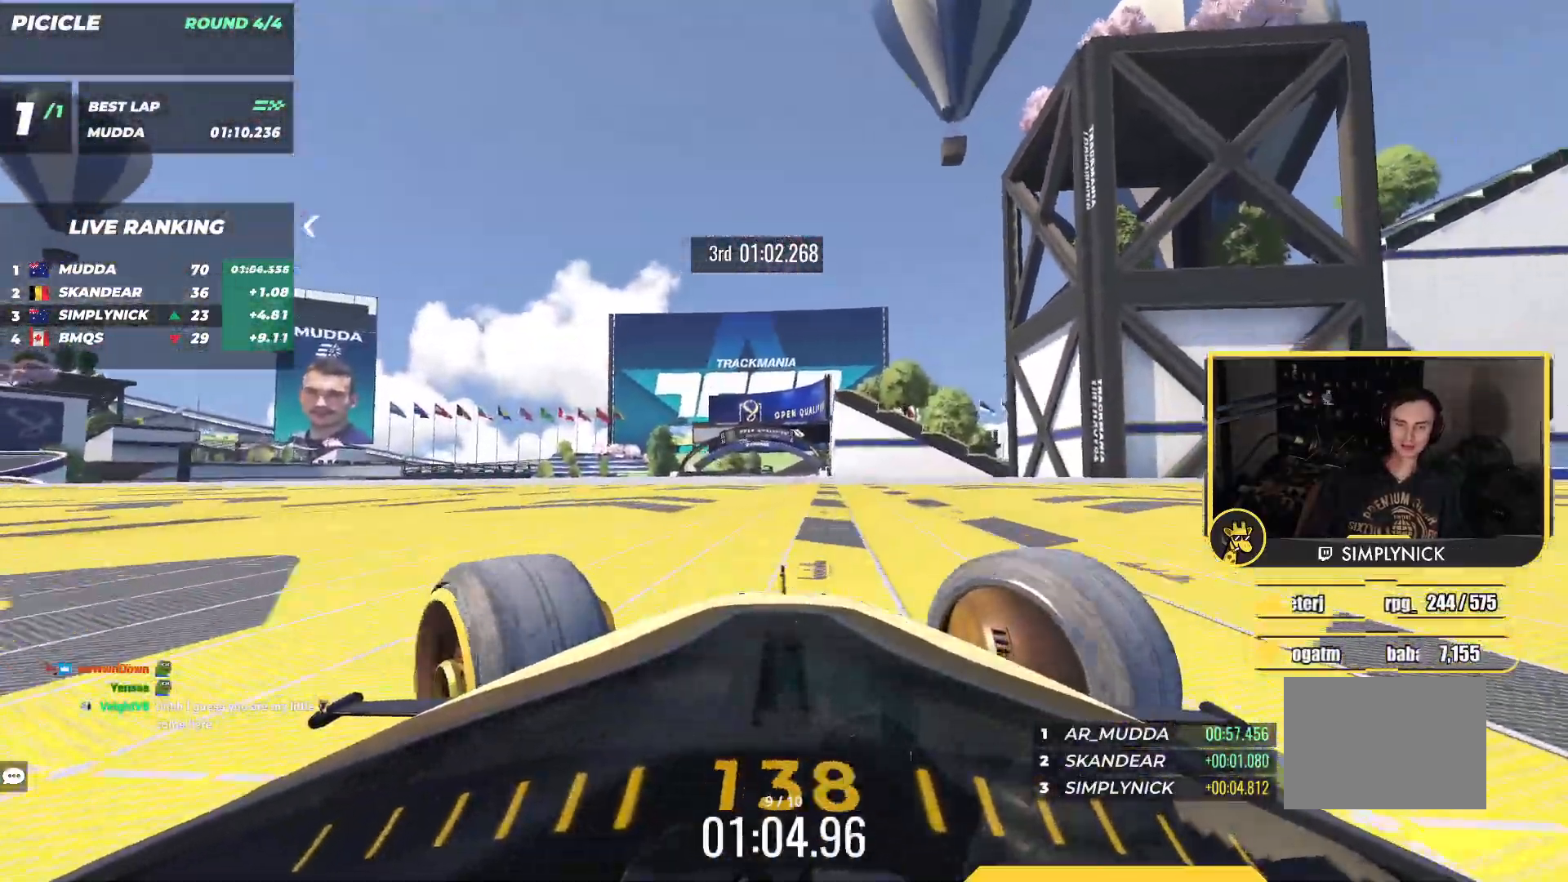
{"keys": ["right", "up"], "events": [[183, "left", "up"], [250, "right", "down"]]}
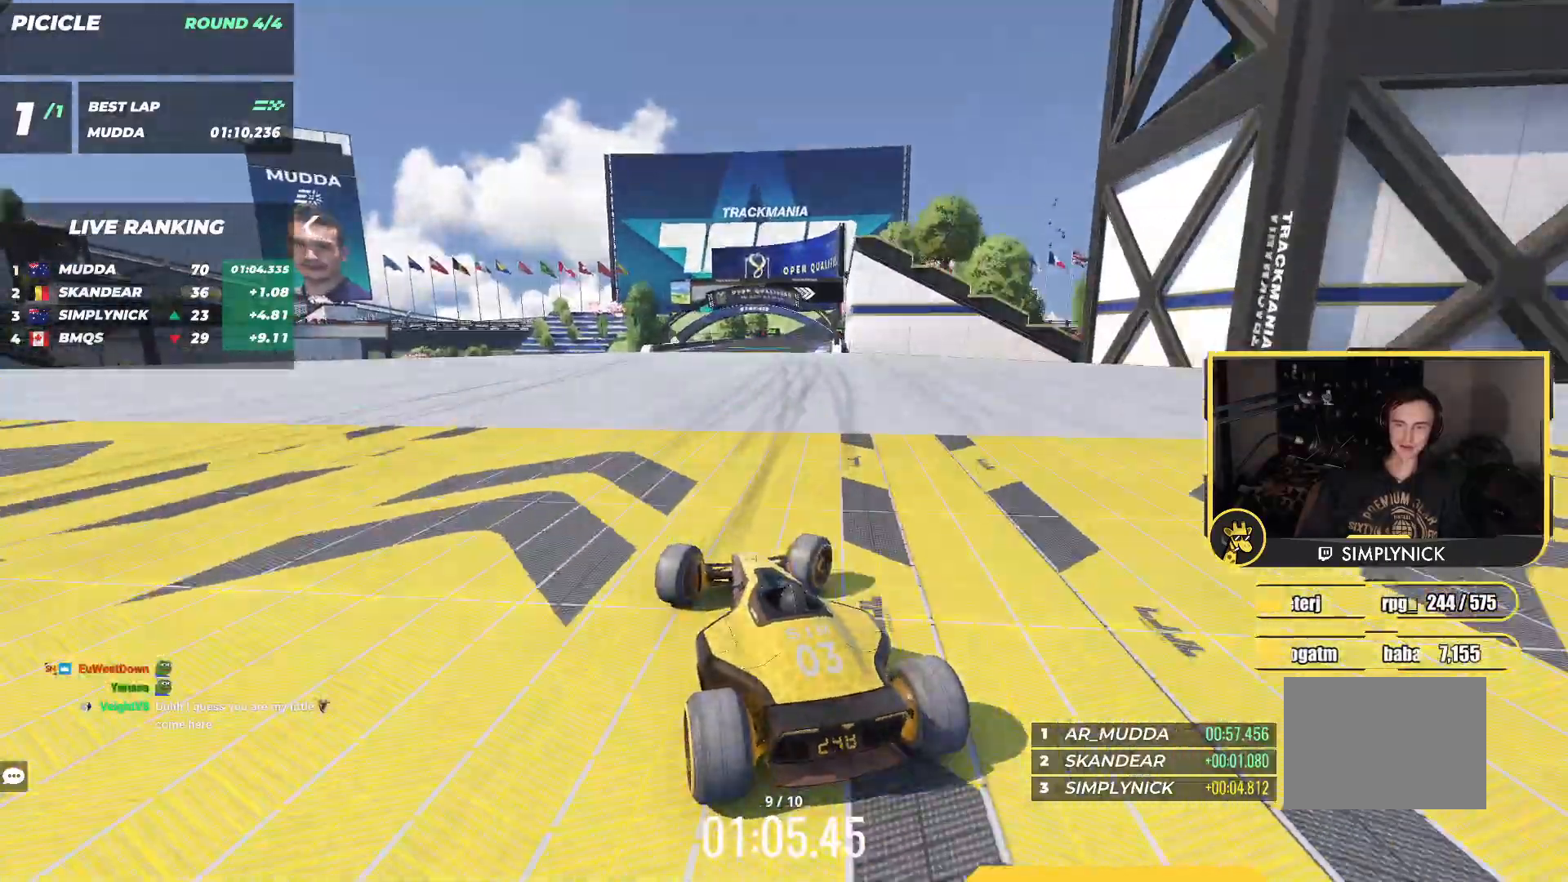
{"keys": ["left", "up"], "events": [[383, "right", "up"], [417, "left", "down"]]}
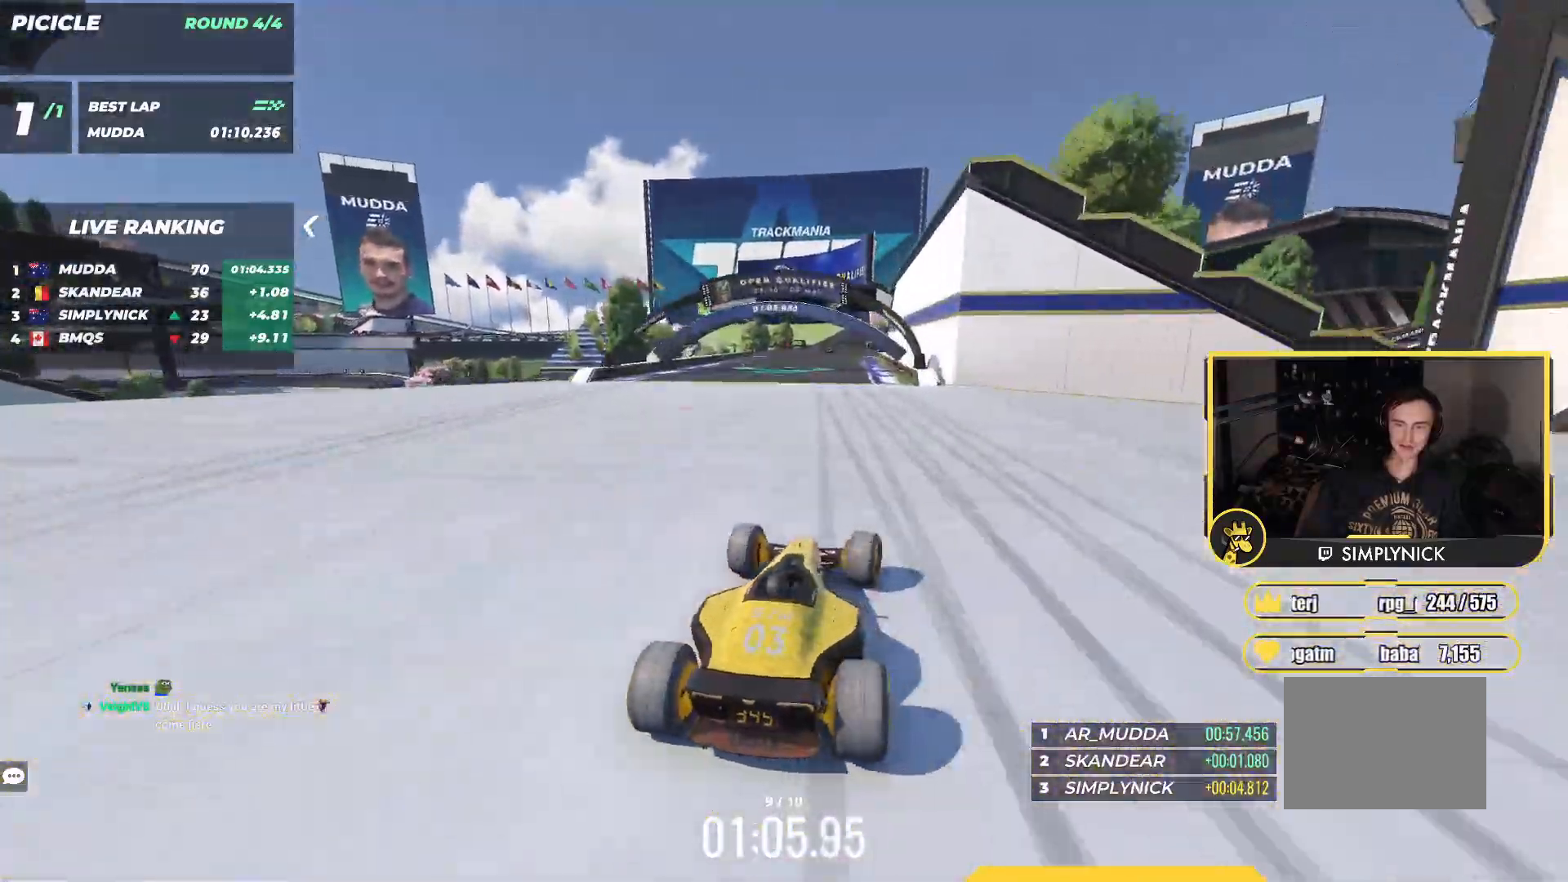
{"keys": ["up"], "events": [[500, "left", "up"]]}
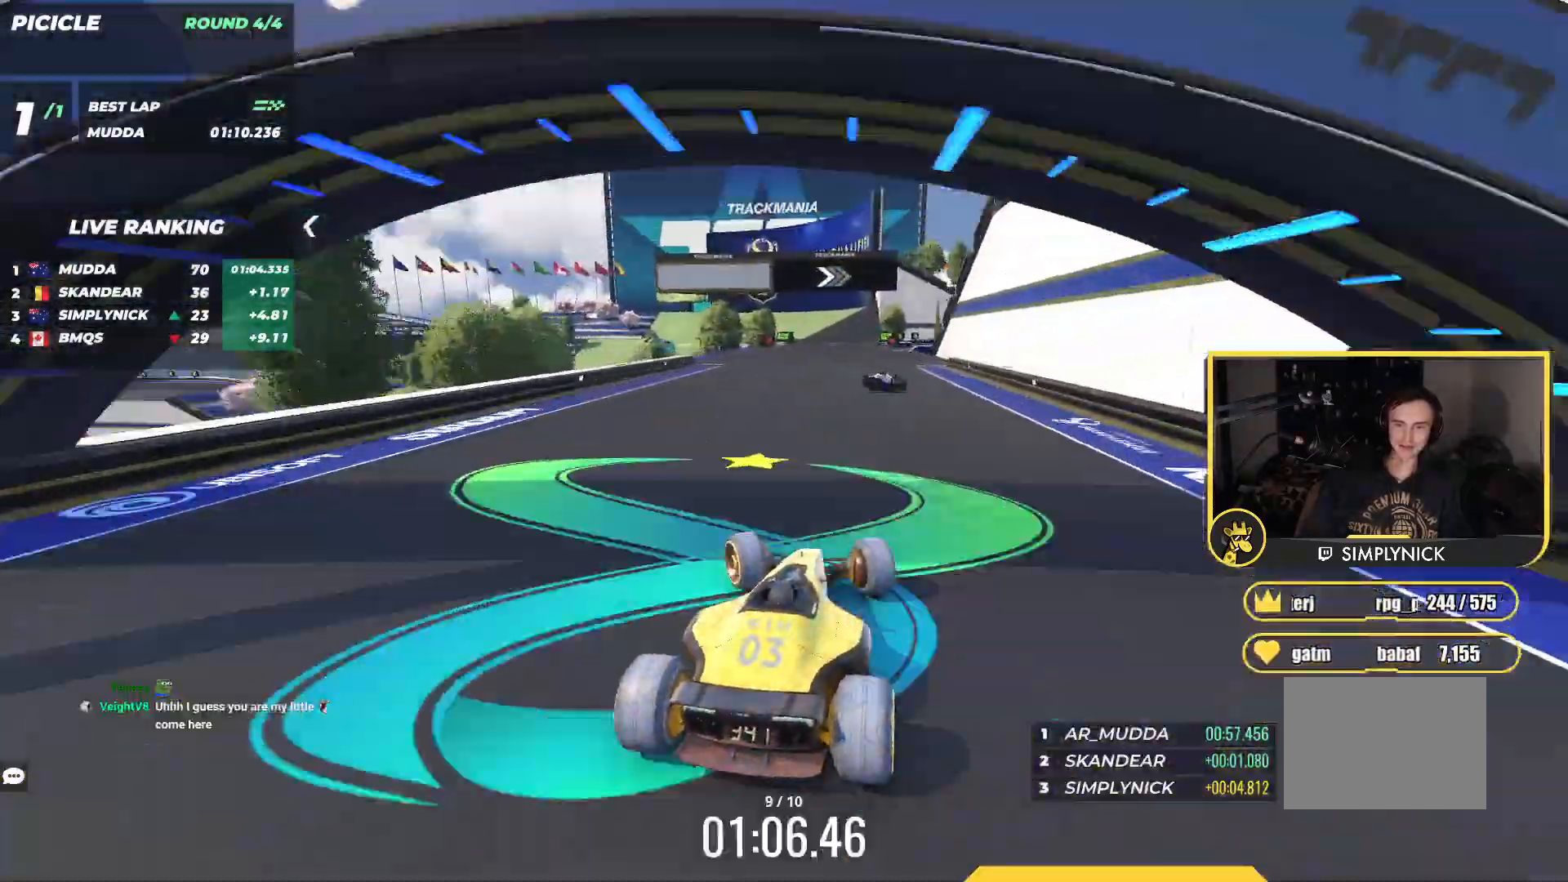
{"keys": ["right", "up"], "events": [[150, "right", "down"], [233, "up", "up"], [450, "up", "down"]]}
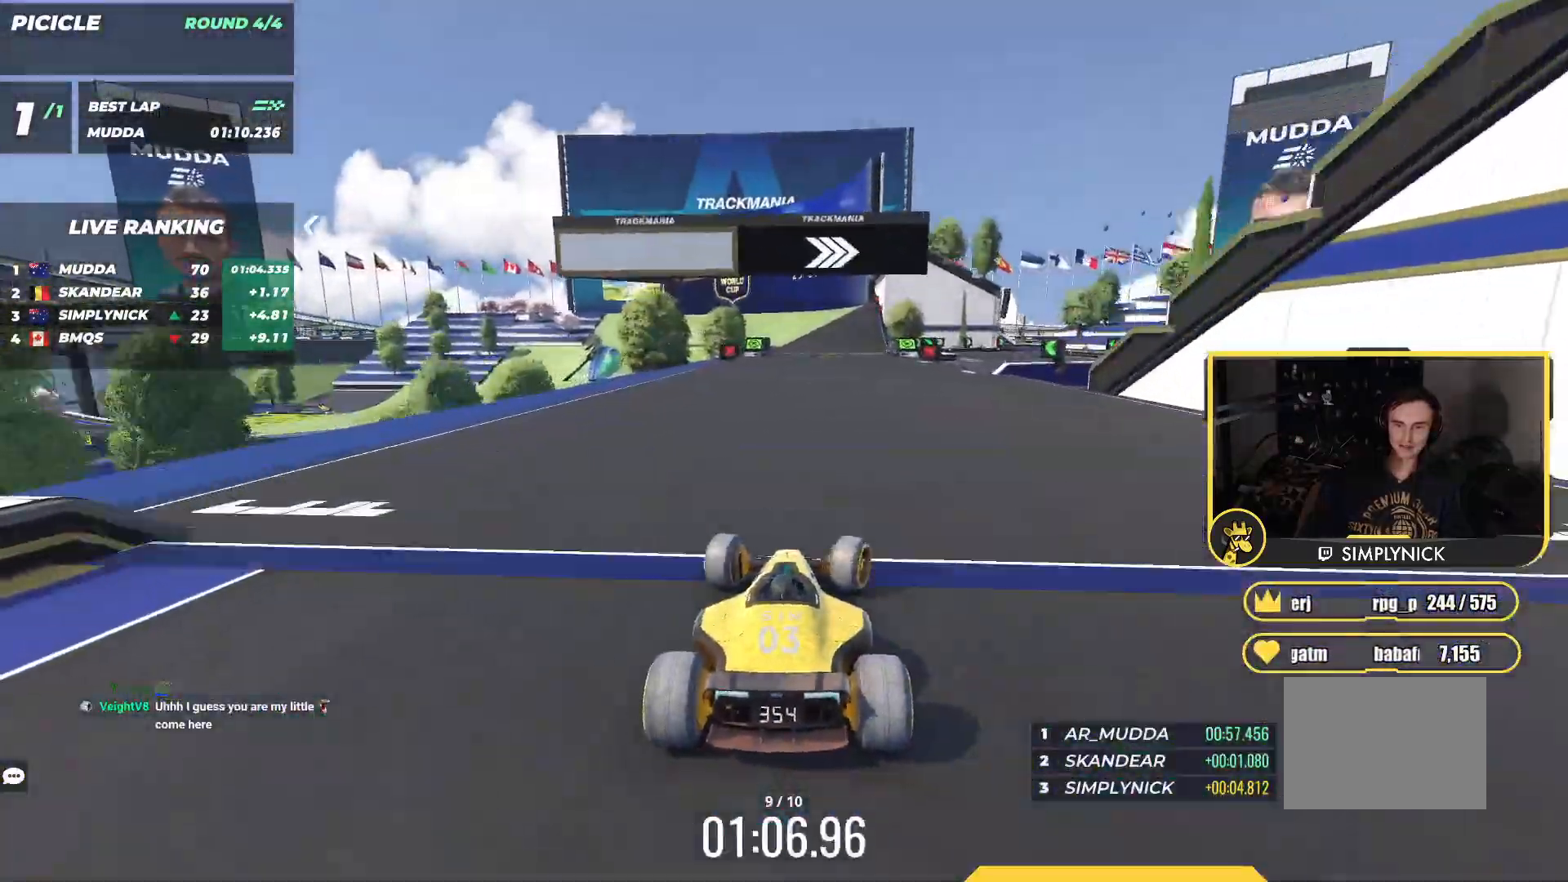
{"keys": ["right", "up"], "events": []}